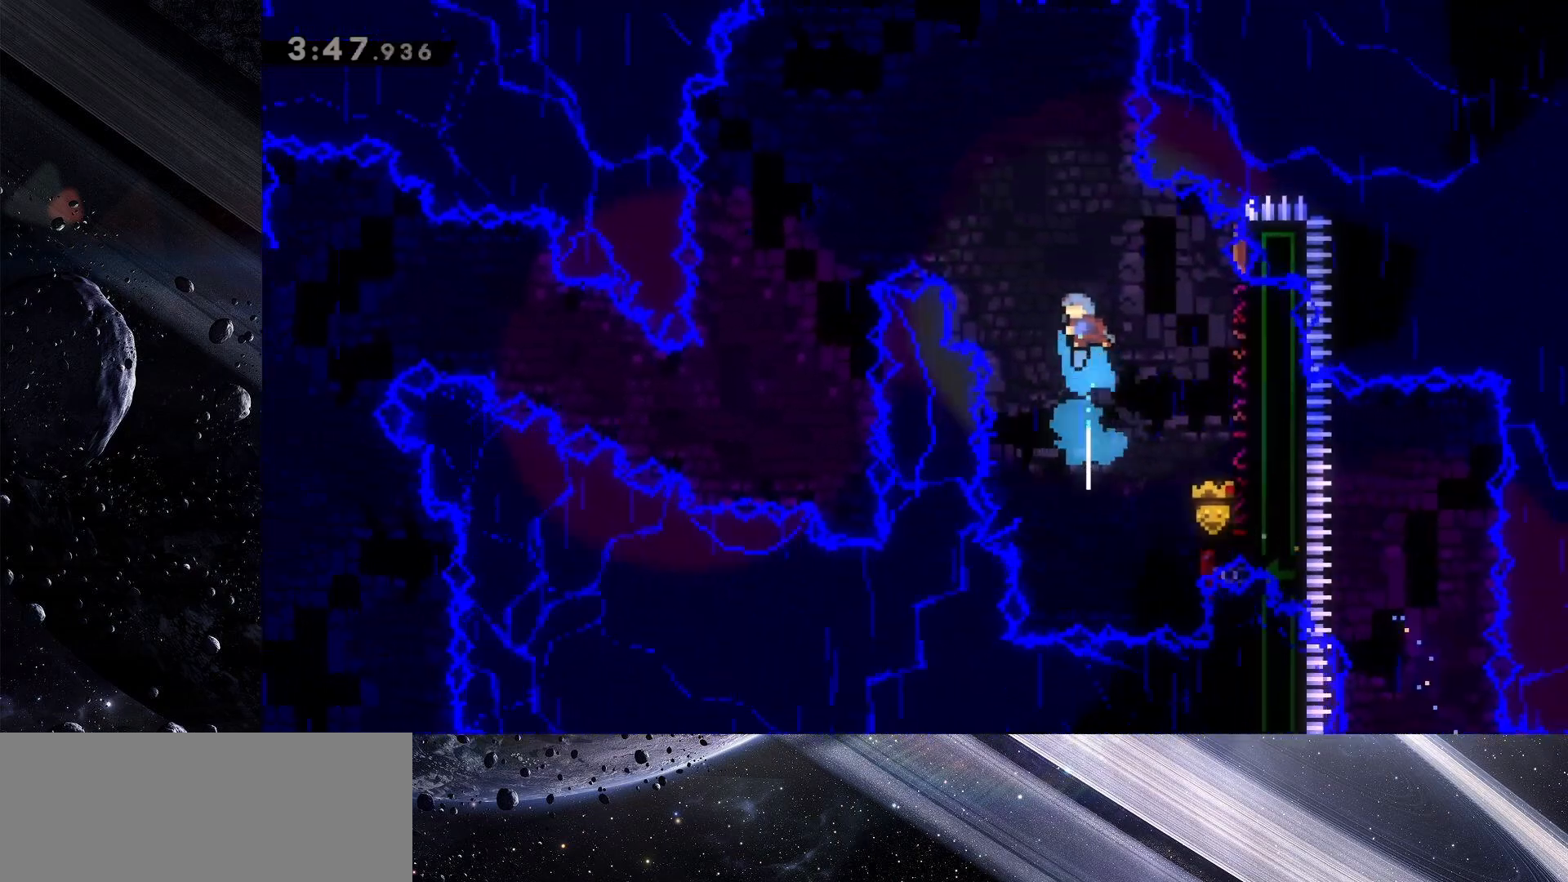
Gameplay with keyboard; each line is a JSON object with the keys held at the frame after it. "events" lists presses ("down") and releases ("up") of "dash", "demo", "down", "grab", "jump", "jump2", "left", "pause", "right" and "up" between this image and that frame as [ms after this image, input, new state], when the widget could be followed in between. No other keys are recorded. Mouse input is not recorded. Key names are as the overlay labels them; some are game actions (e.g. jump) rather than physical keys.
{"keys": ["left"], "events": [[17, "dash", "up"], [167, "right", "down"], [167, "up", "up"], [400, "right", "up"], [433, "left", "down"]]}
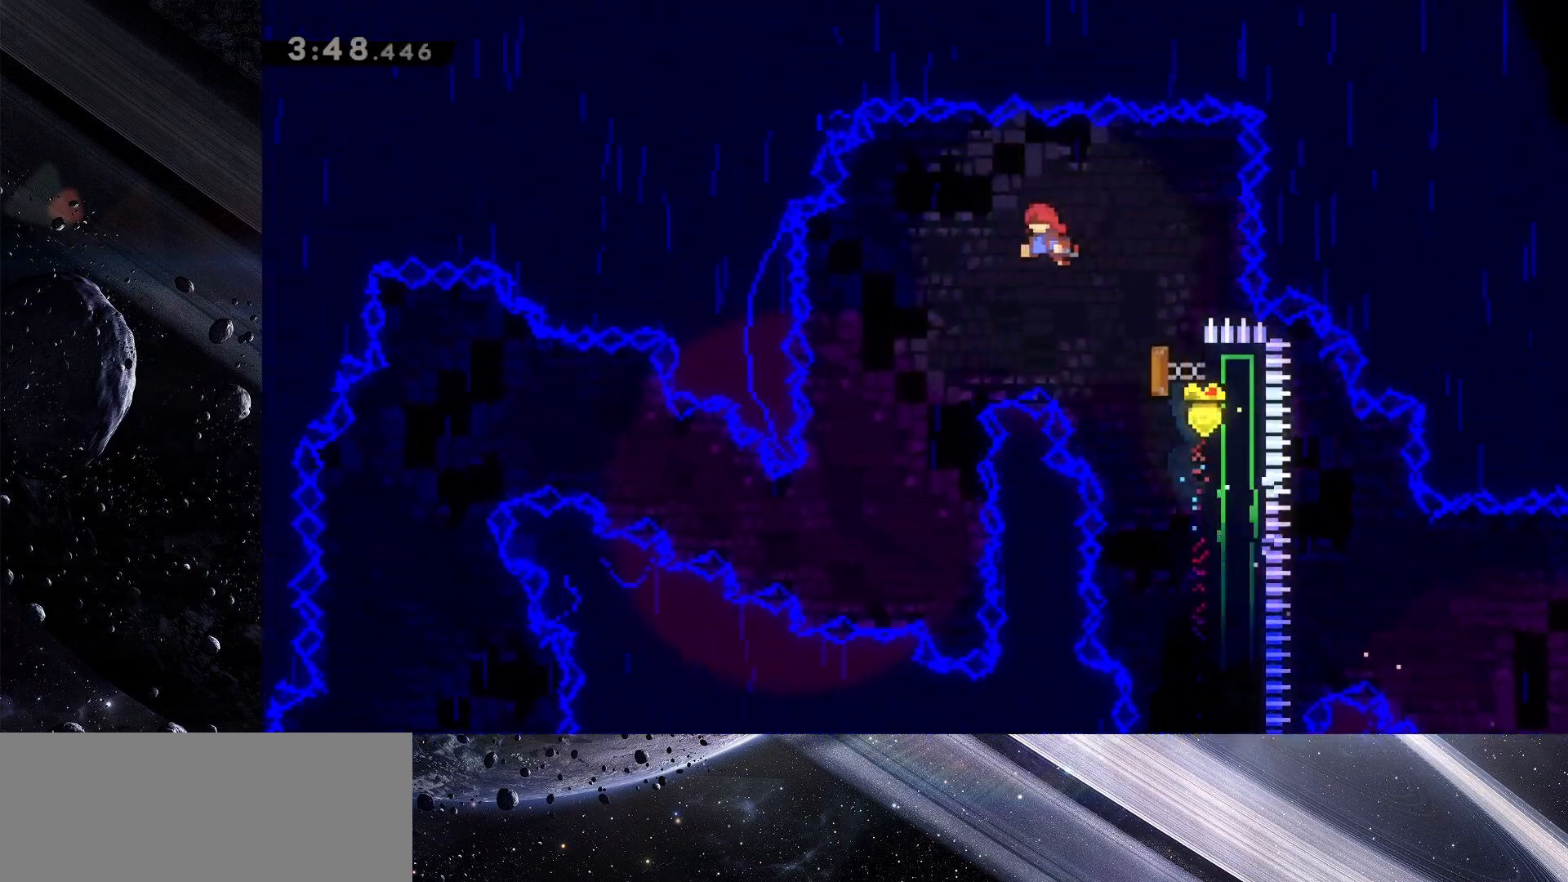
{"keys": [], "events": [[133, "left", "up"]]}
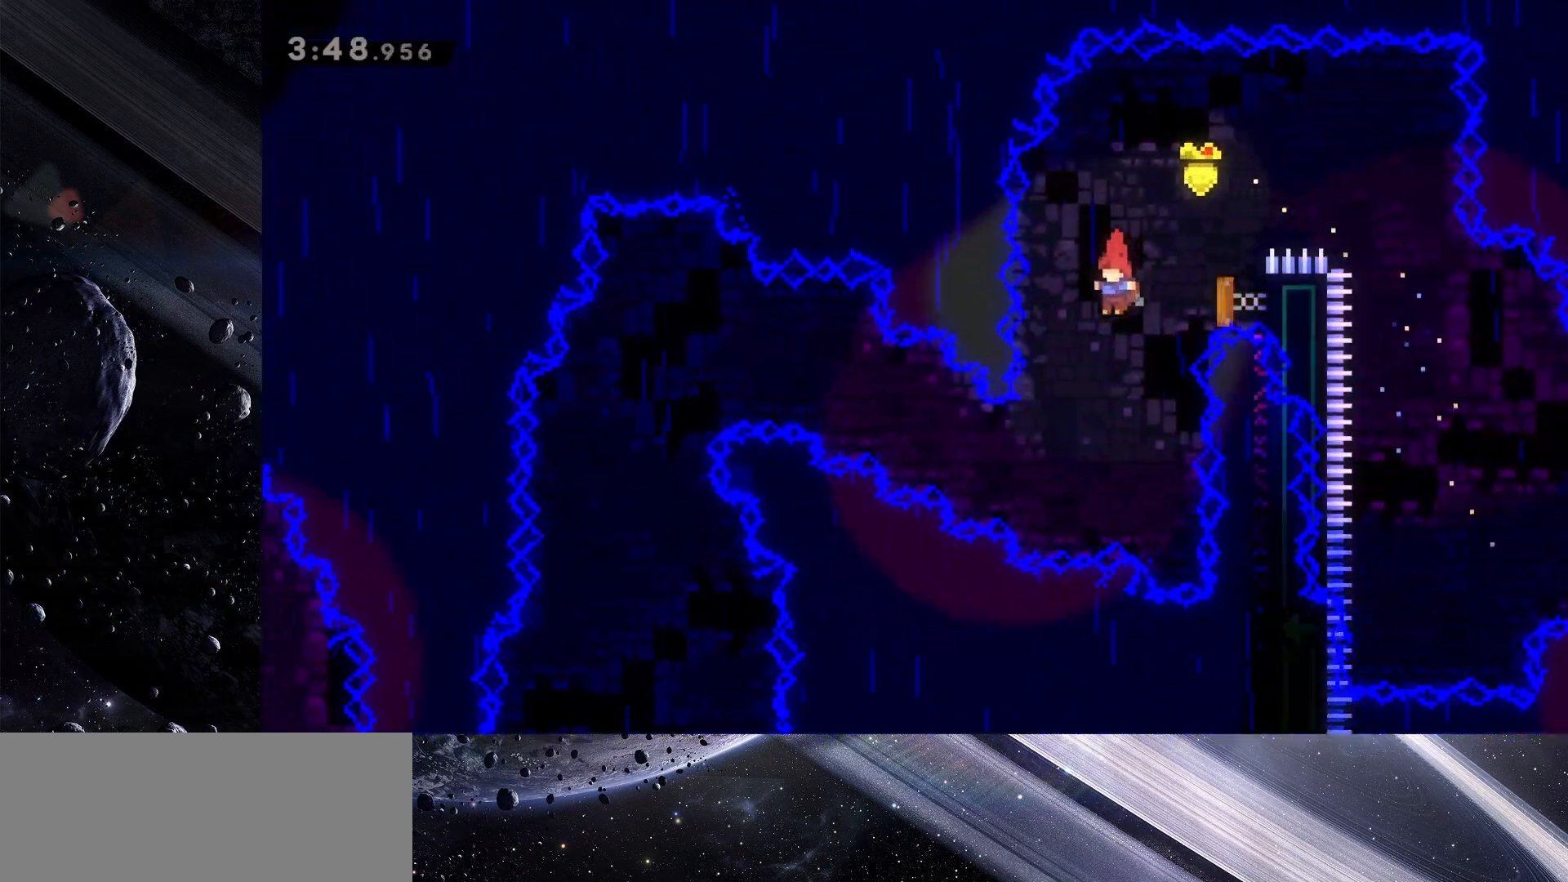
{"keys": ["grab"], "events": [[50, "right", "down"], [150, "grab", "down"], [333, "right", "up"]]}
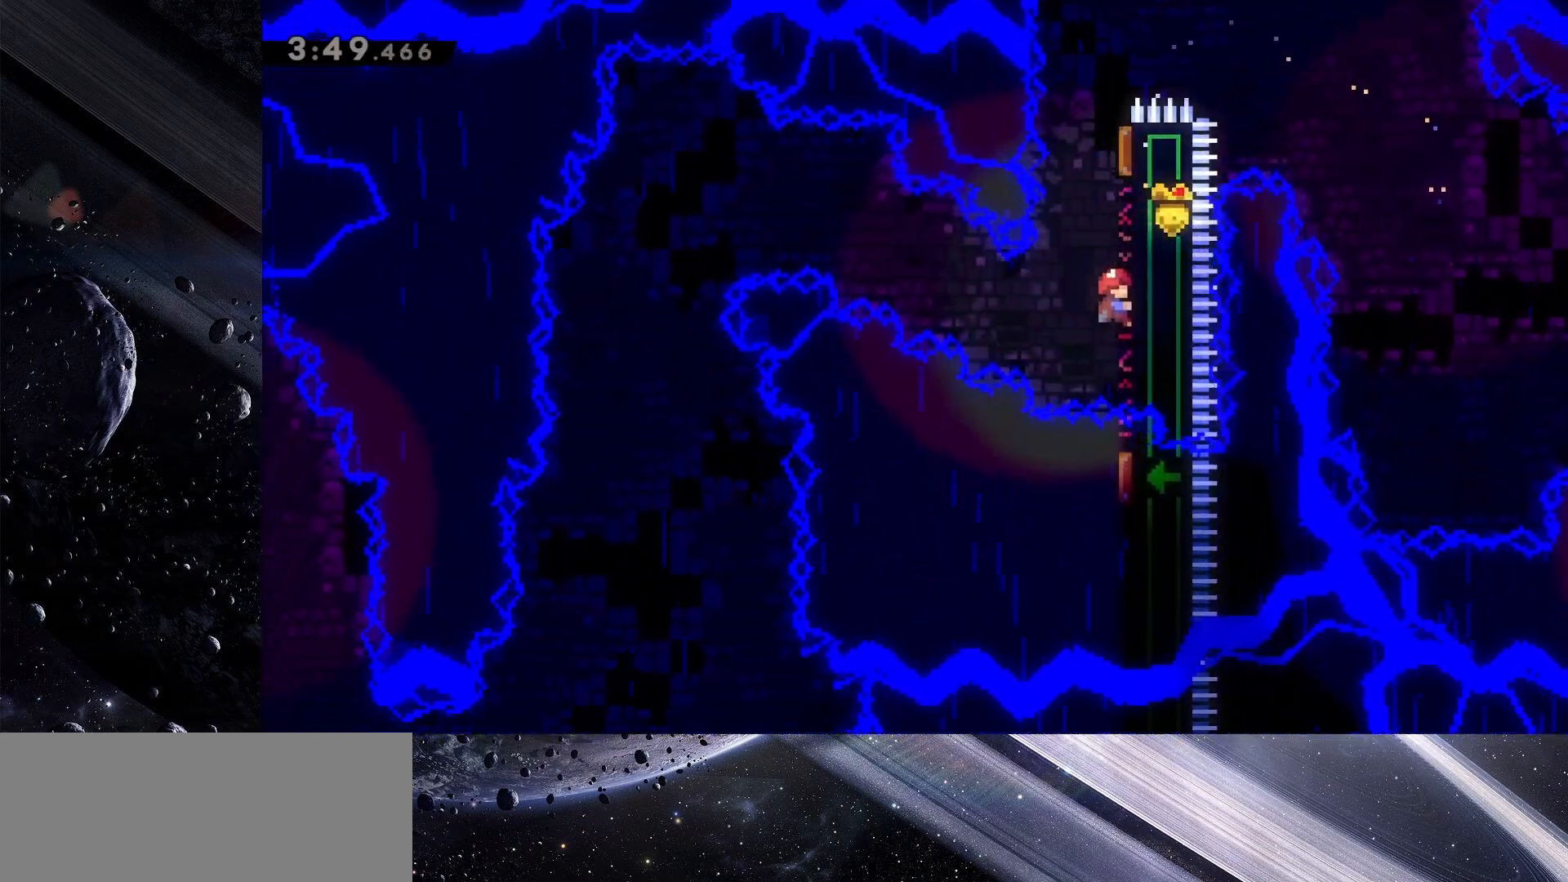
{"keys": ["grab", "left"], "events": [[400, "left", "down"]]}
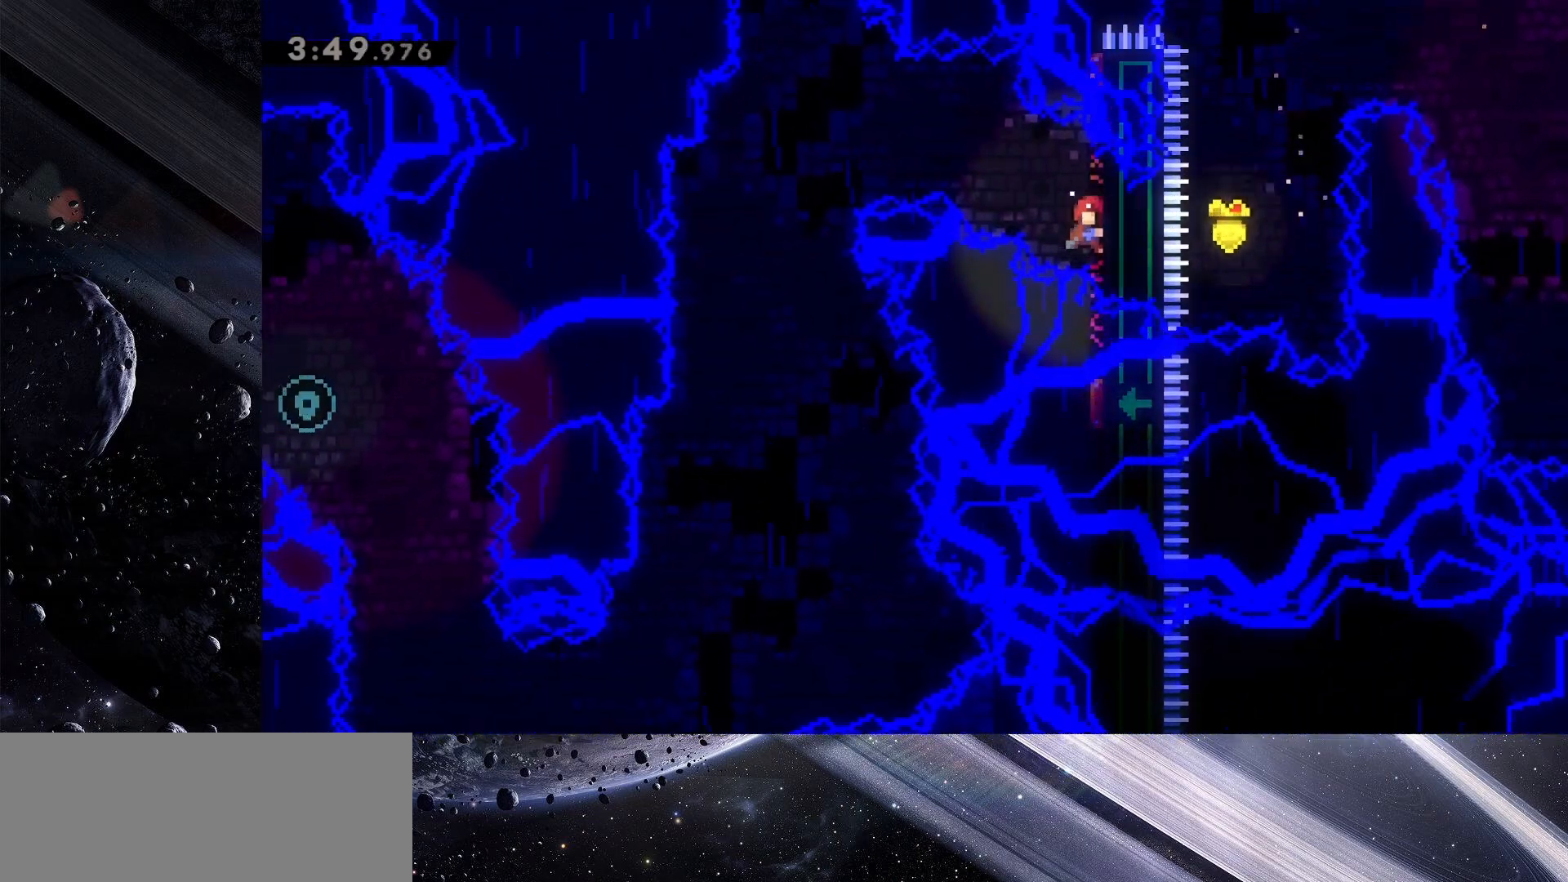
{"keys": ["down", "left"], "events": [[33, "jump", "down"], [317, "down", "down"], [500, "grab", "up"], [500, "jump", "up"]]}
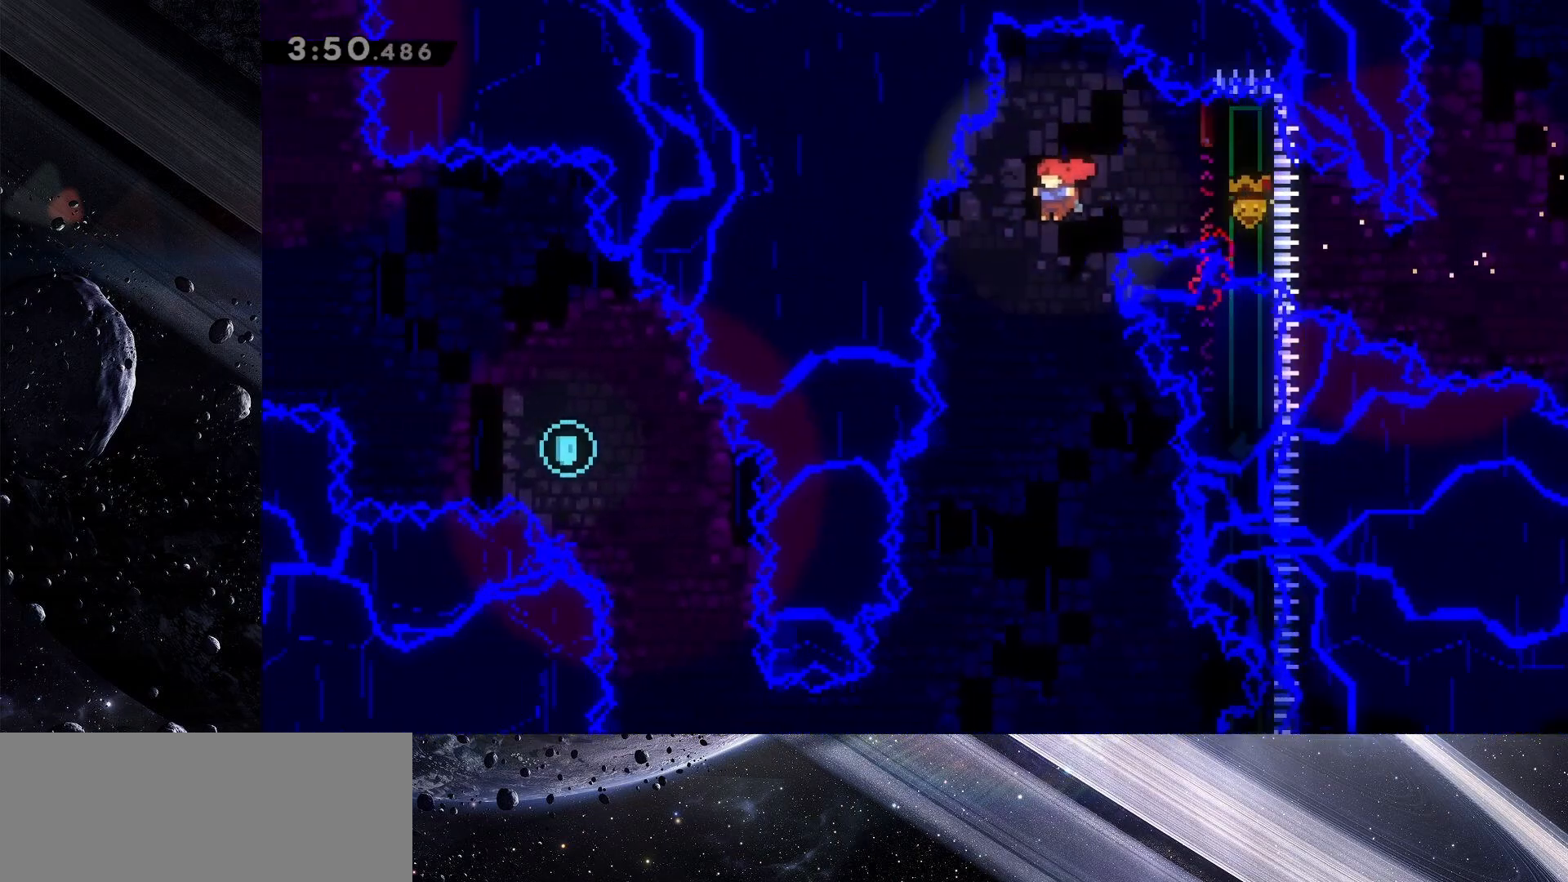
{"keys": ["down"], "events": [[100, "left", "up"]]}
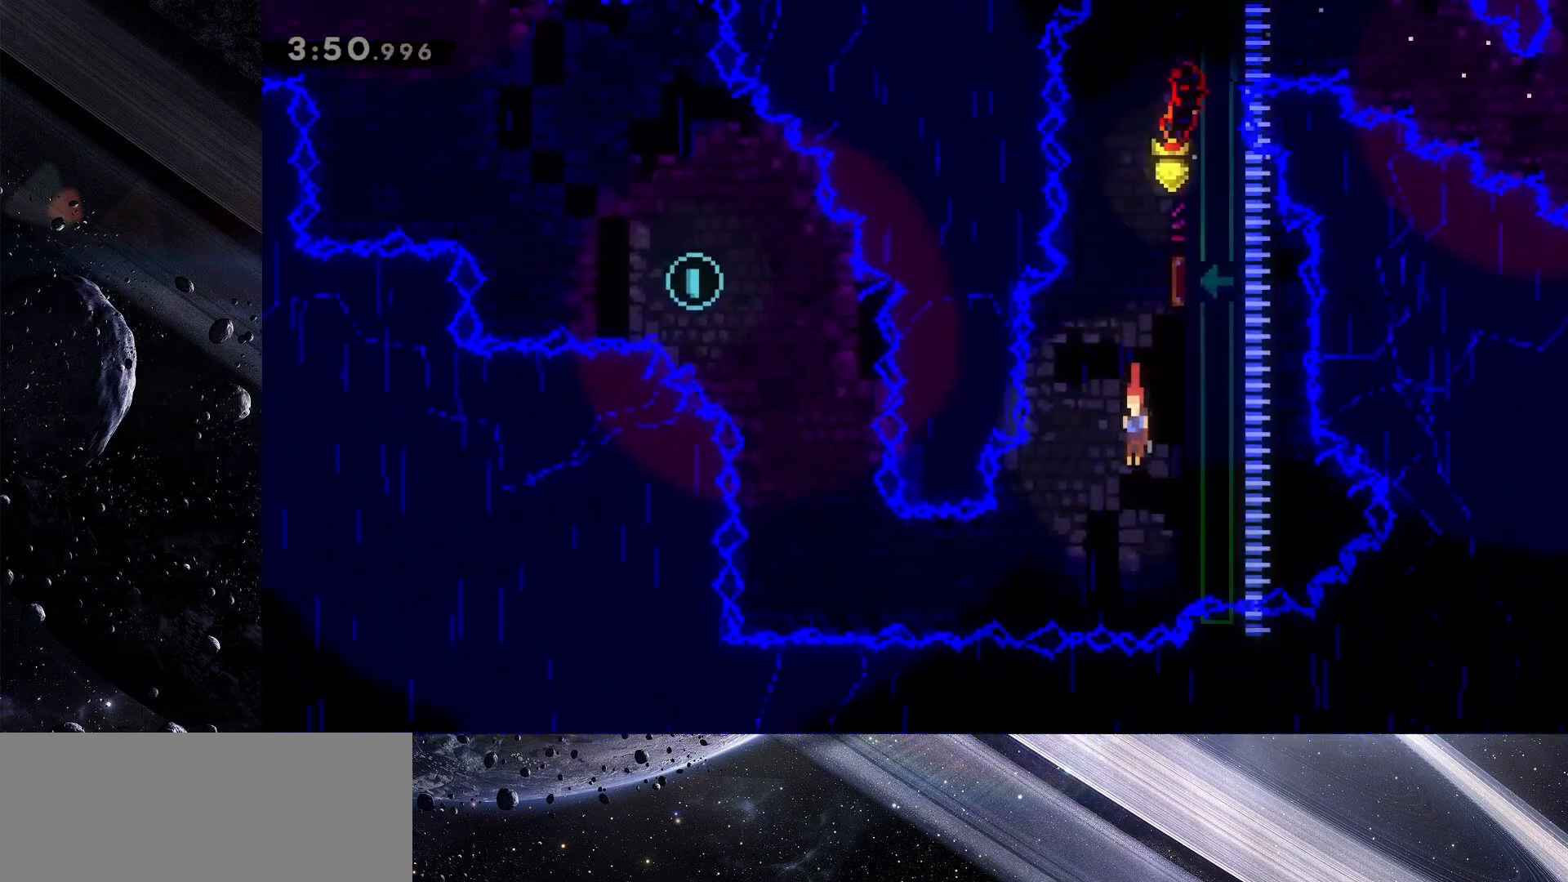
{"keys": ["grab"], "events": [[17, "down", "up"], [17, "right", "down"], [117, "grab", "down"], [200, "down", "down"], [200, "right", "up"], [300, "down", "up"]]}
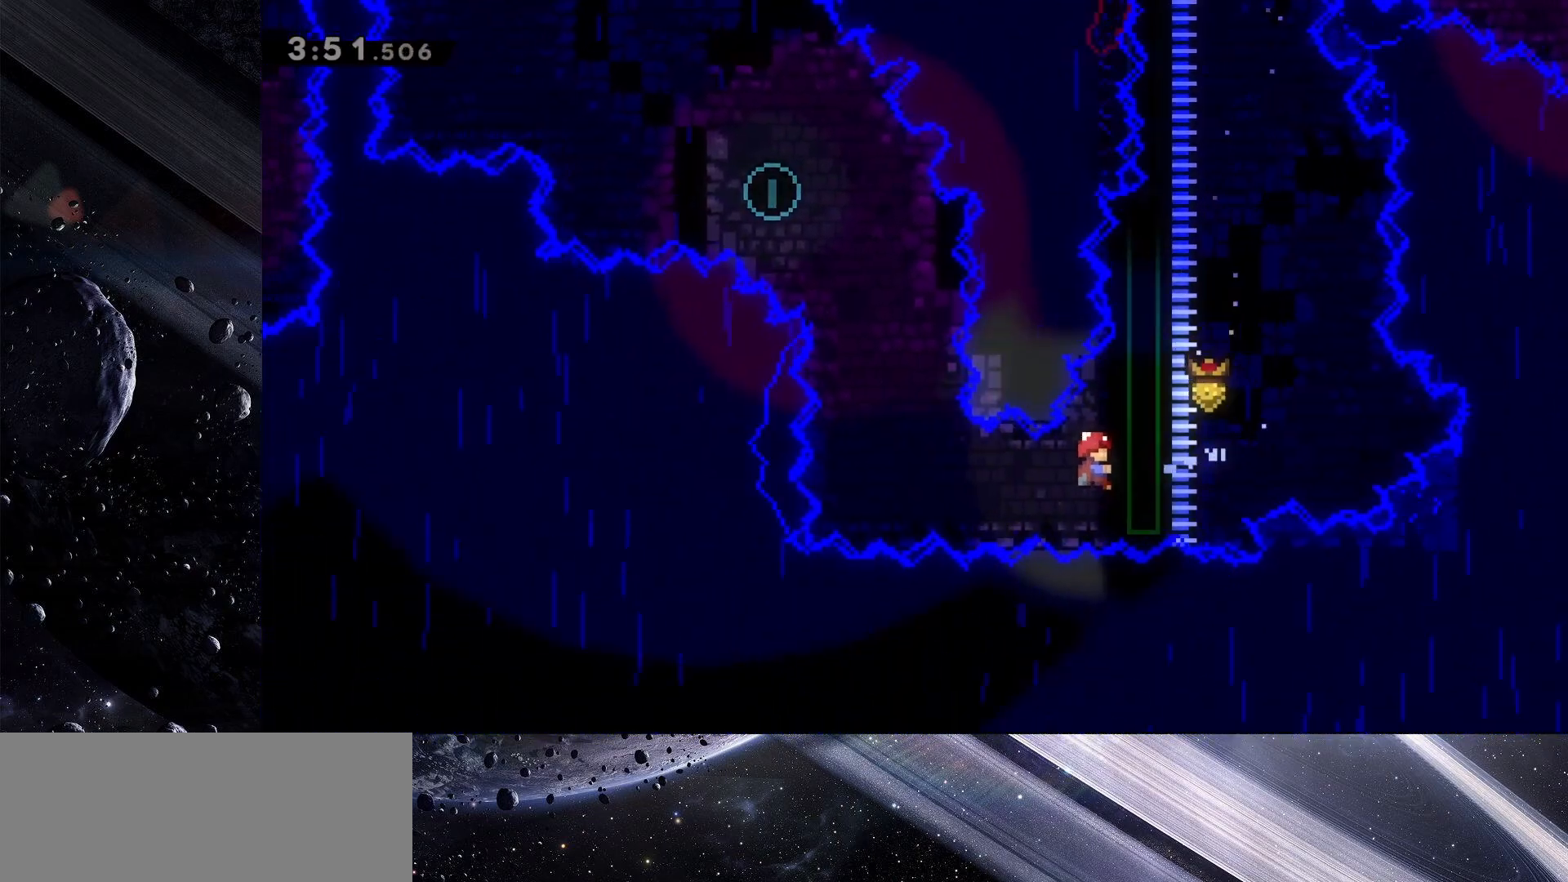
{"keys": ["grab", "jump", "up"], "events": [[500, "jump", "down"], [500, "up", "down"]]}
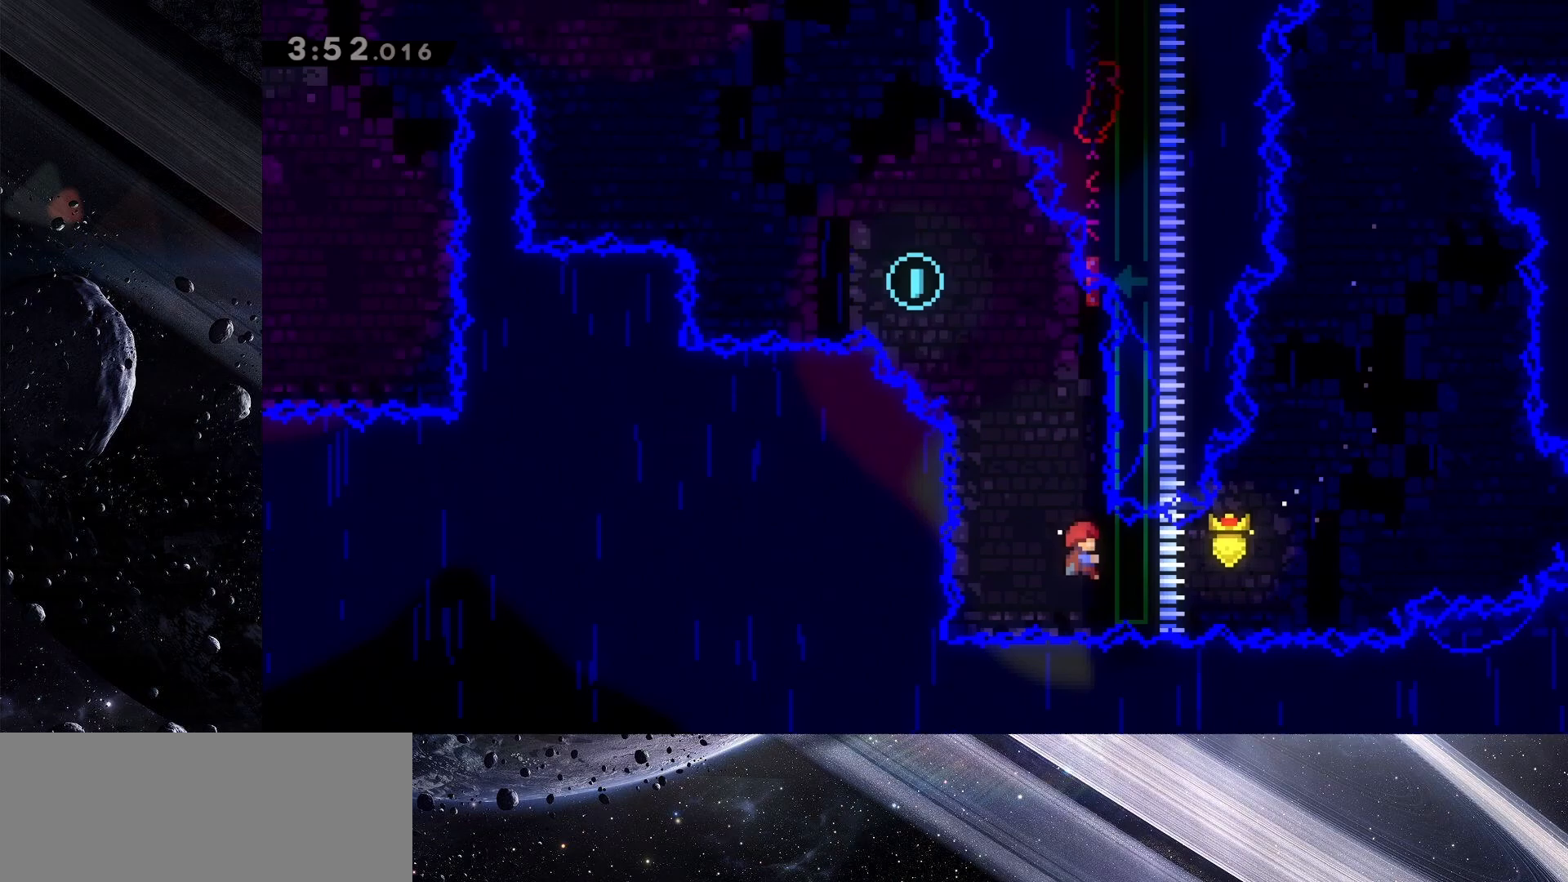
{"keys": ["up"], "events": [[150, "dash", "down"], [333, "dash", "up"], [383, "grab", "up"], [467, "jump", "up"]]}
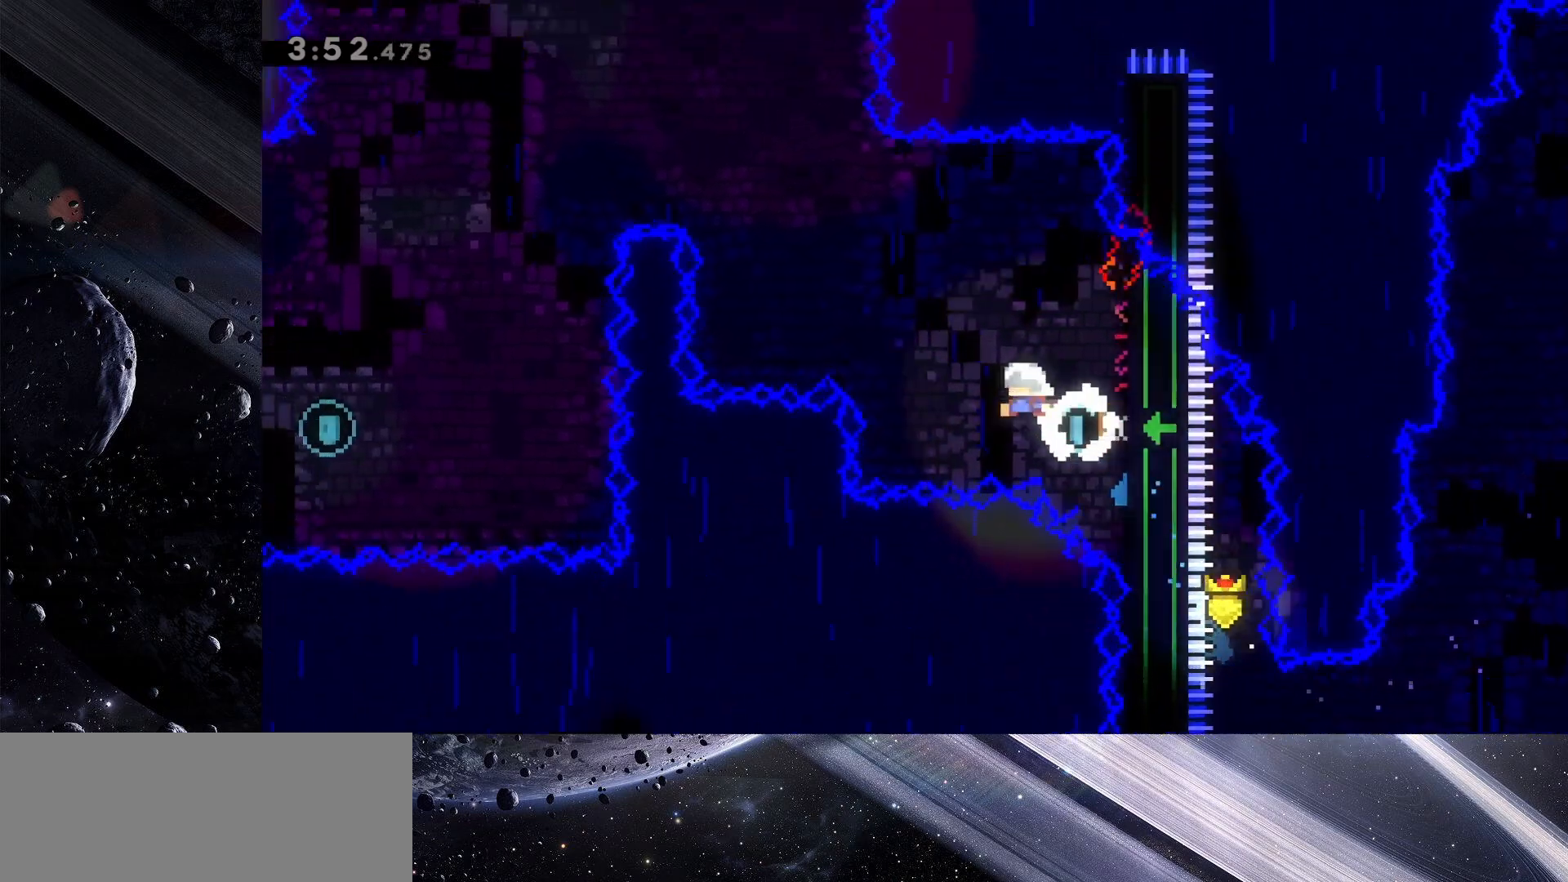
{"keys": ["dash", "up"], "events": [[400, "dash", "down"], [400, "jump", "down"], [433, "jump", "up"]]}
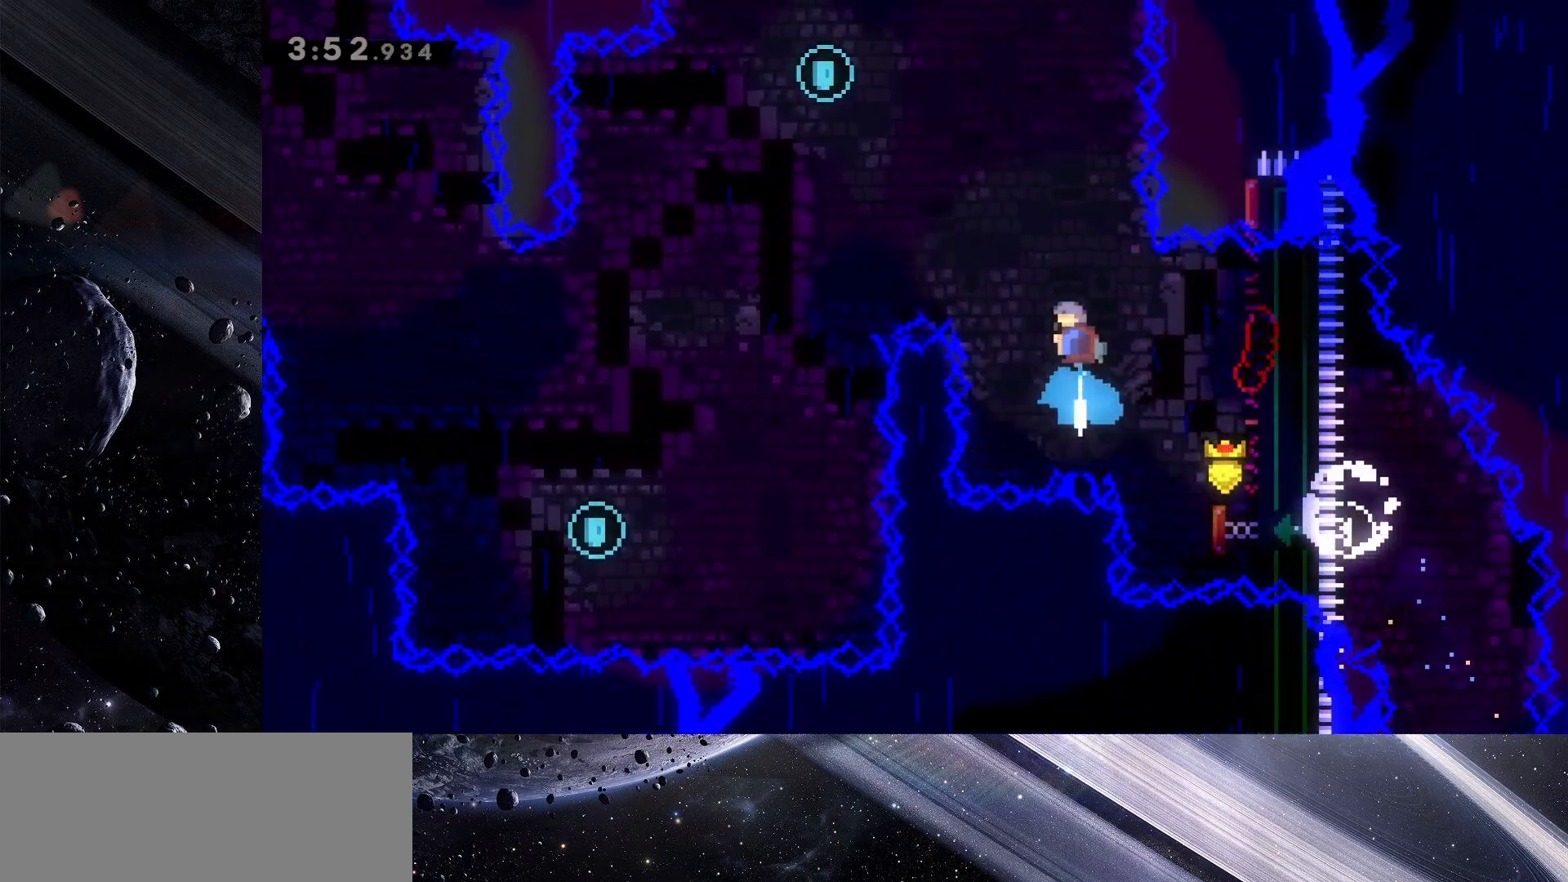
{"keys": ["left", "right"], "events": [[267, "dash", "up"], [317, "right", "down"], [500, "left", "down"], [500, "up", "up"]]}
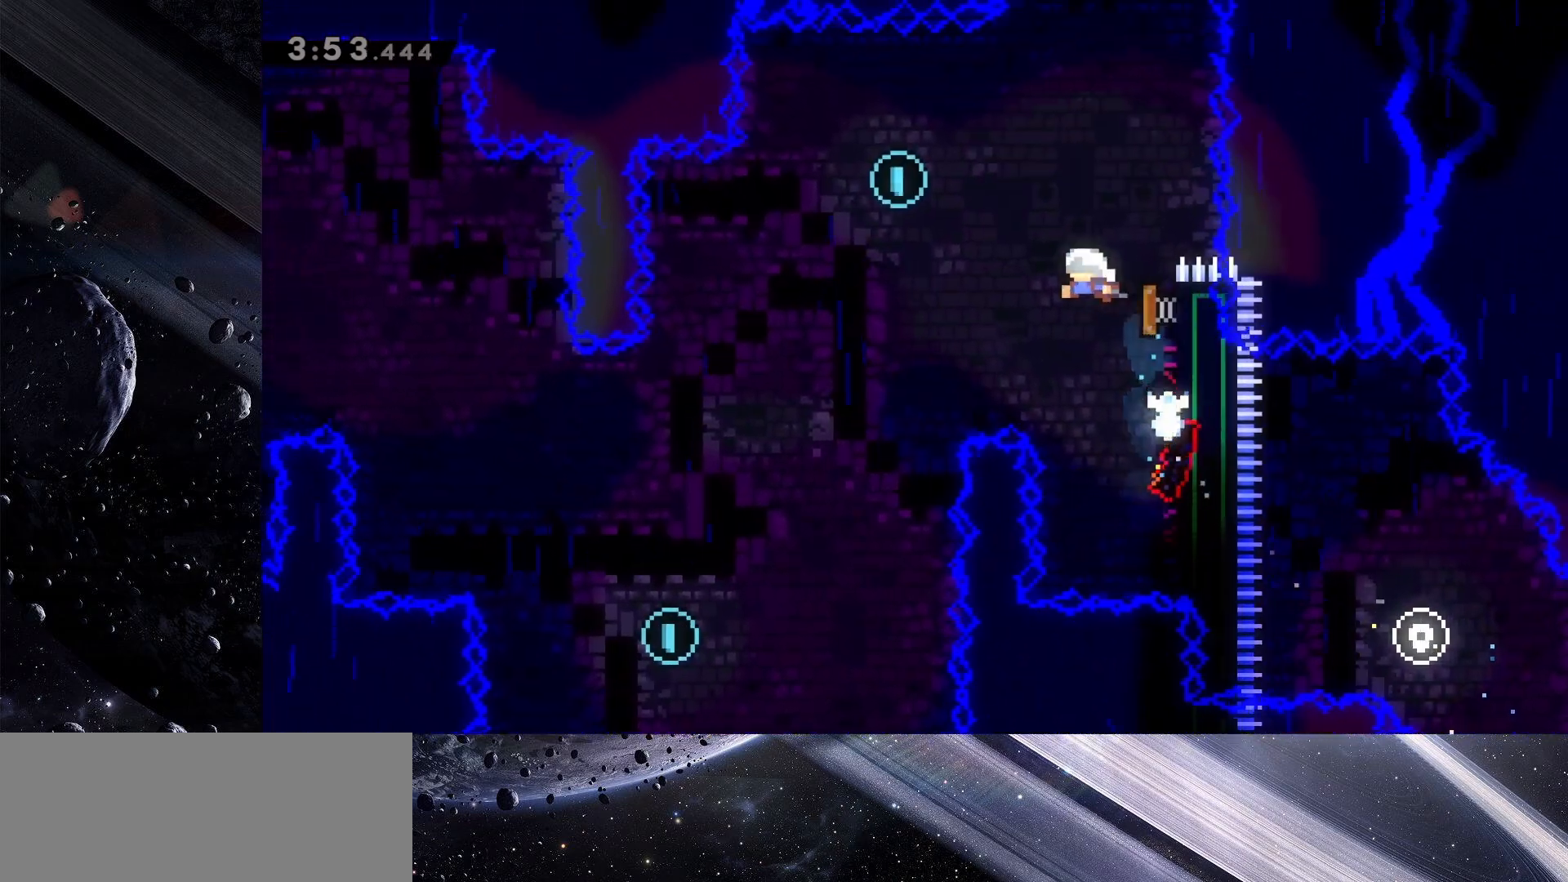
{"keys": [], "events": [[50, "right", "up"], [467, "left", "up"]]}
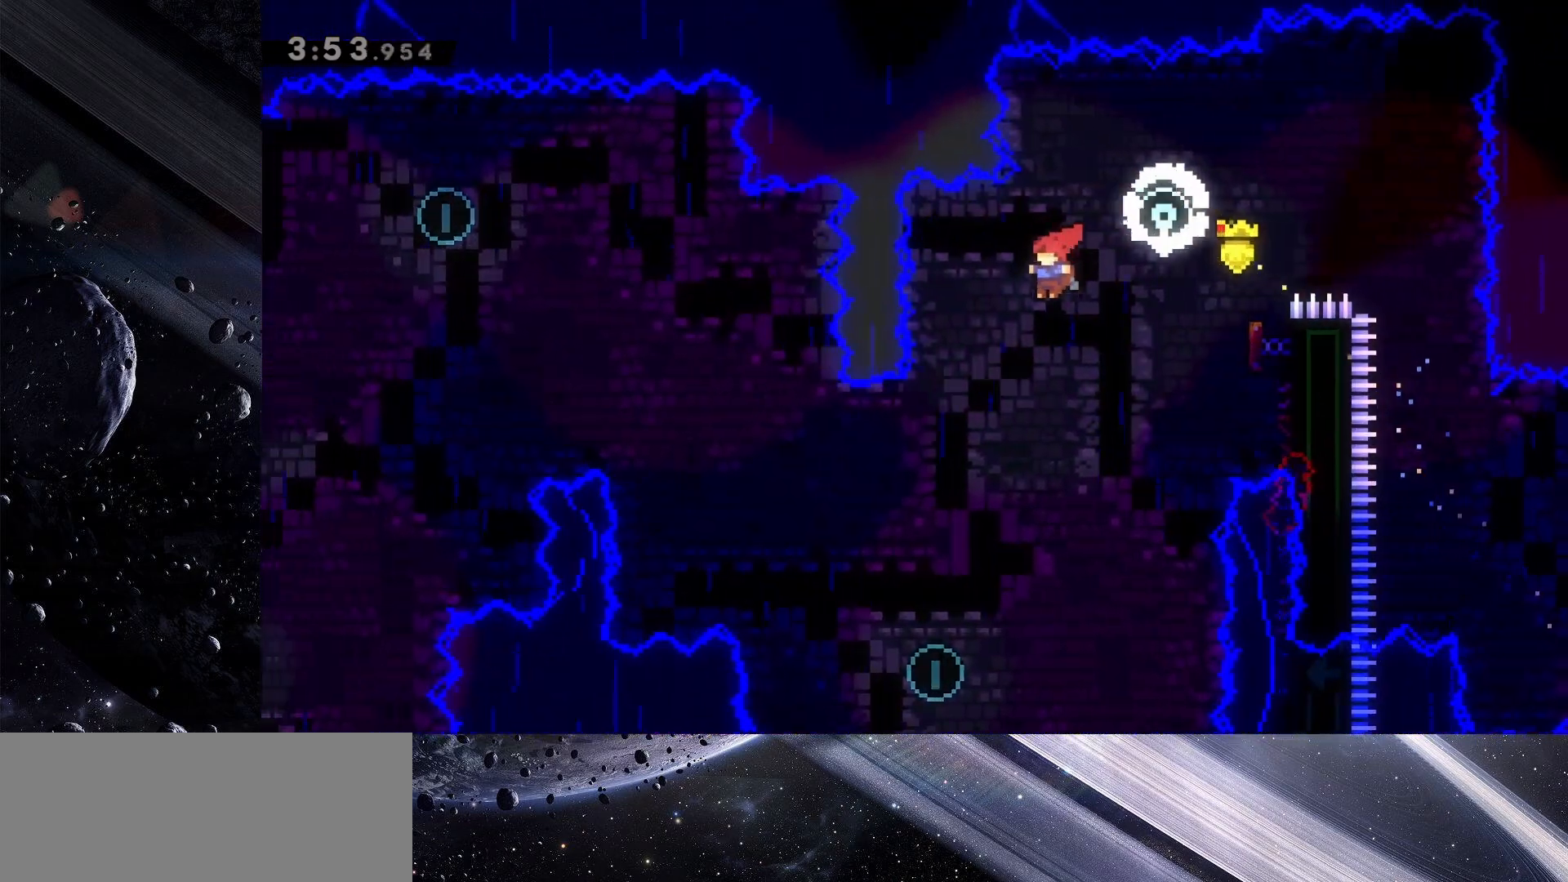
{"keys": [], "events": [[200, "left", "down"], [450, "left", "up"]]}
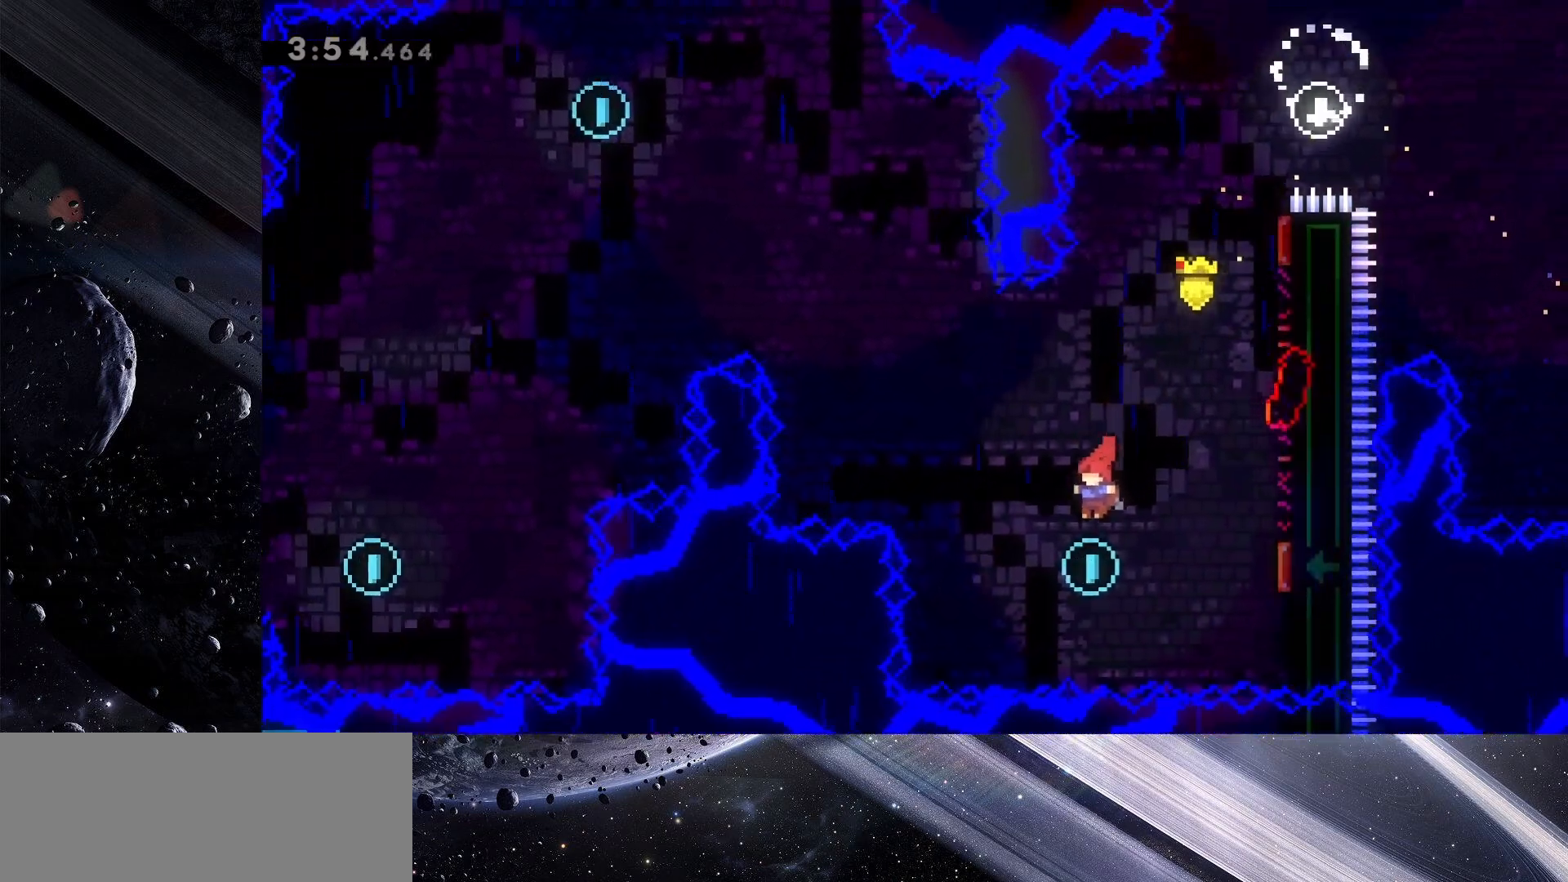
{"keys": [], "events": [[83, "right", "down"], [167, "dash", "down"], [317, "dash", "up"], [317, "right", "up"]]}
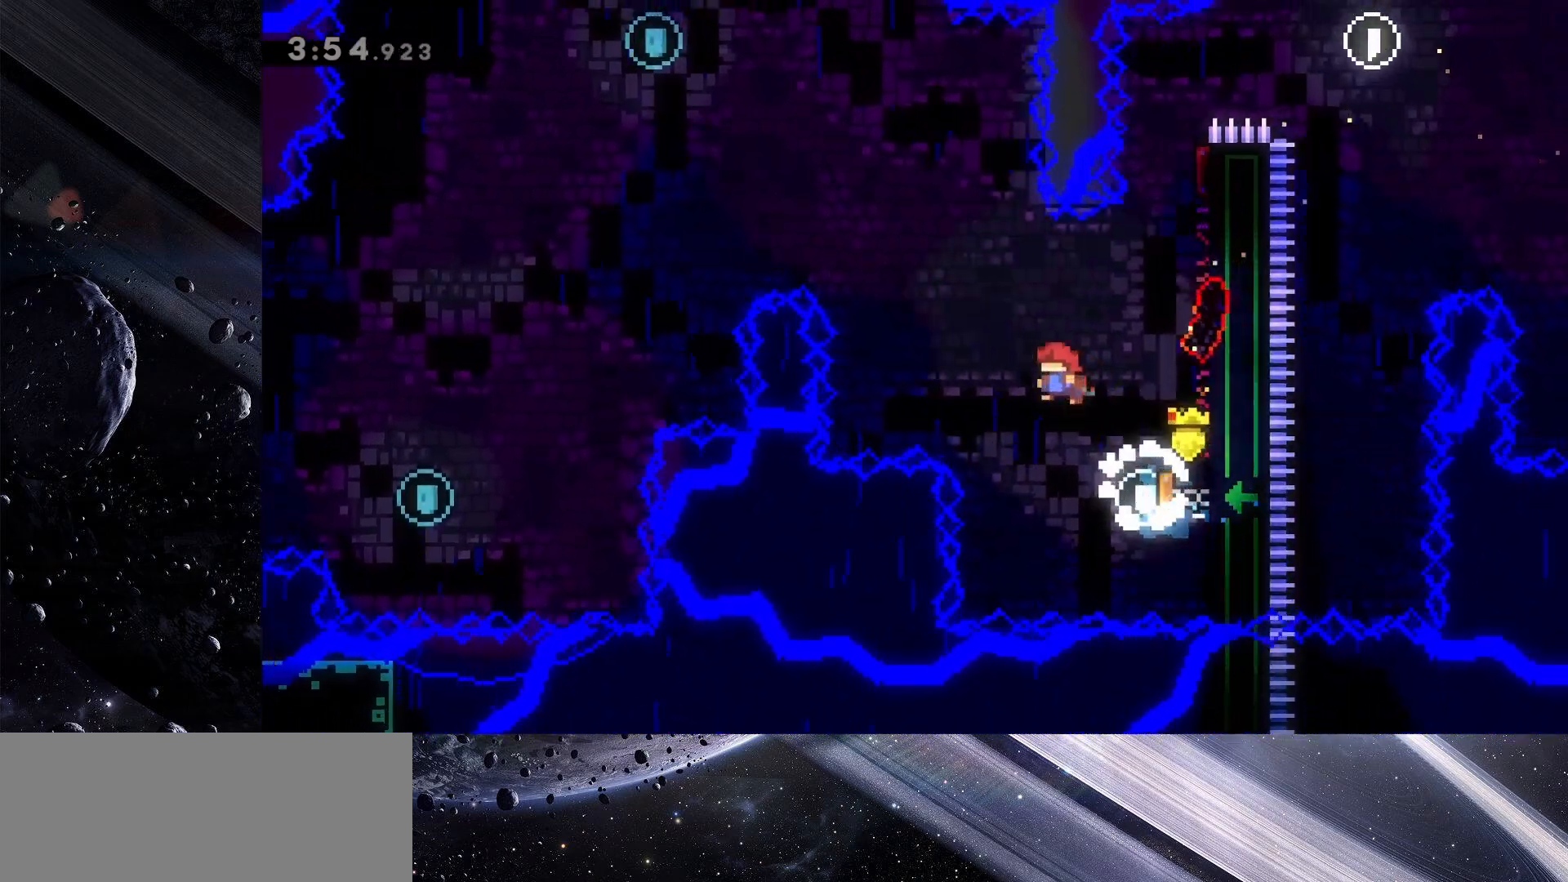
{"keys": ["up"], "events": [[233, "up", "down"], [283, "dash", "down"], [433, "dash", "up"]]}
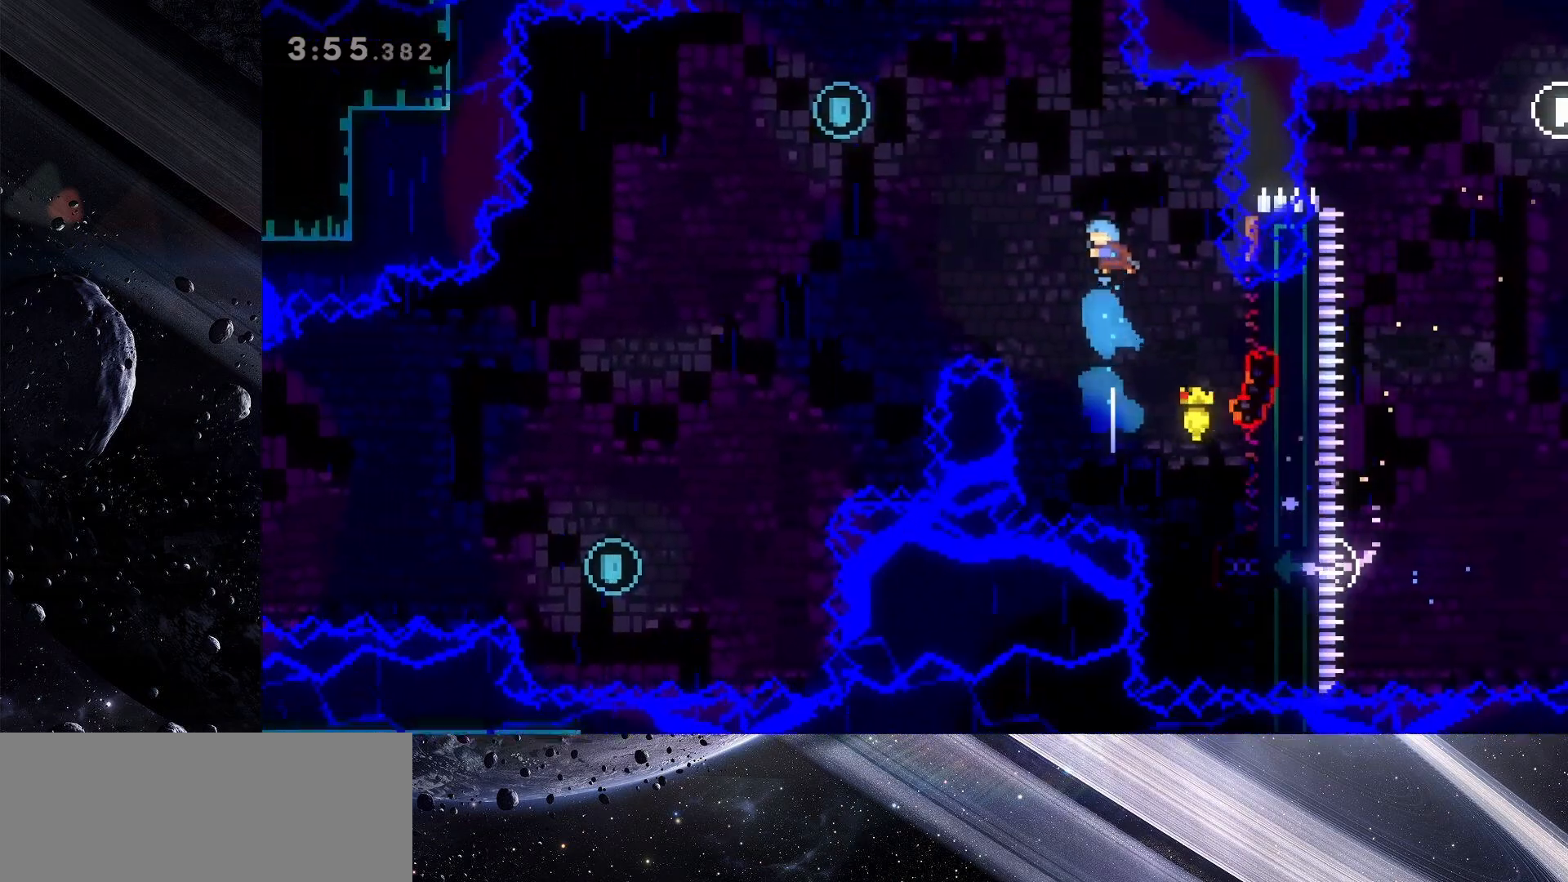
{"keys": ["left"], "events": [[17, "up", "up"], [167, "right", "down"], [350, "left", "down"], [350, "right", "up"]]}
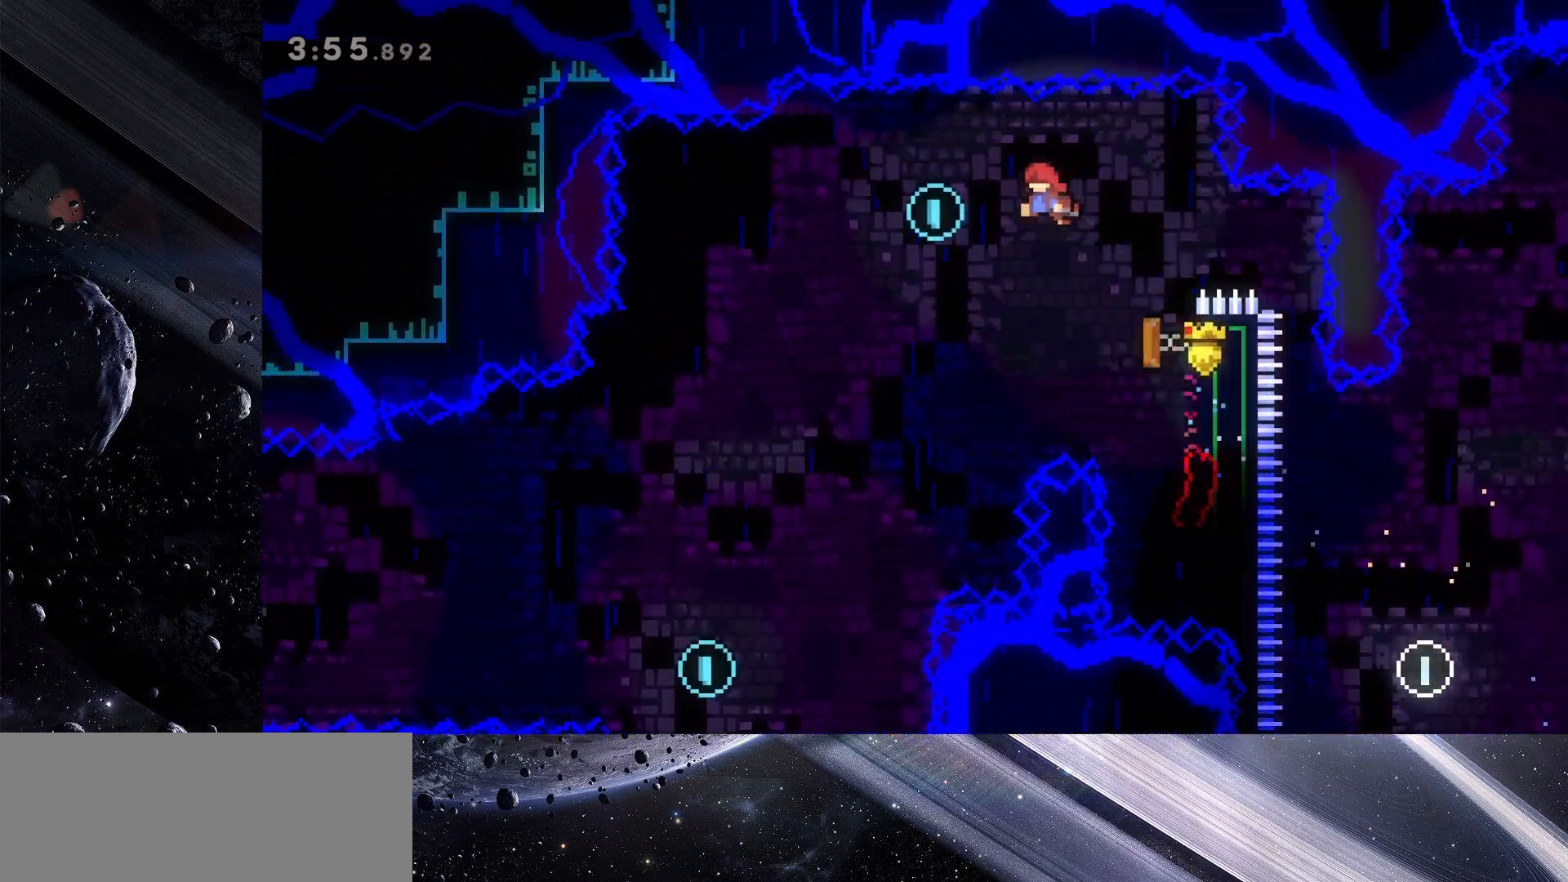
{"keys": [], "events": [[417, "left", "up"]]}
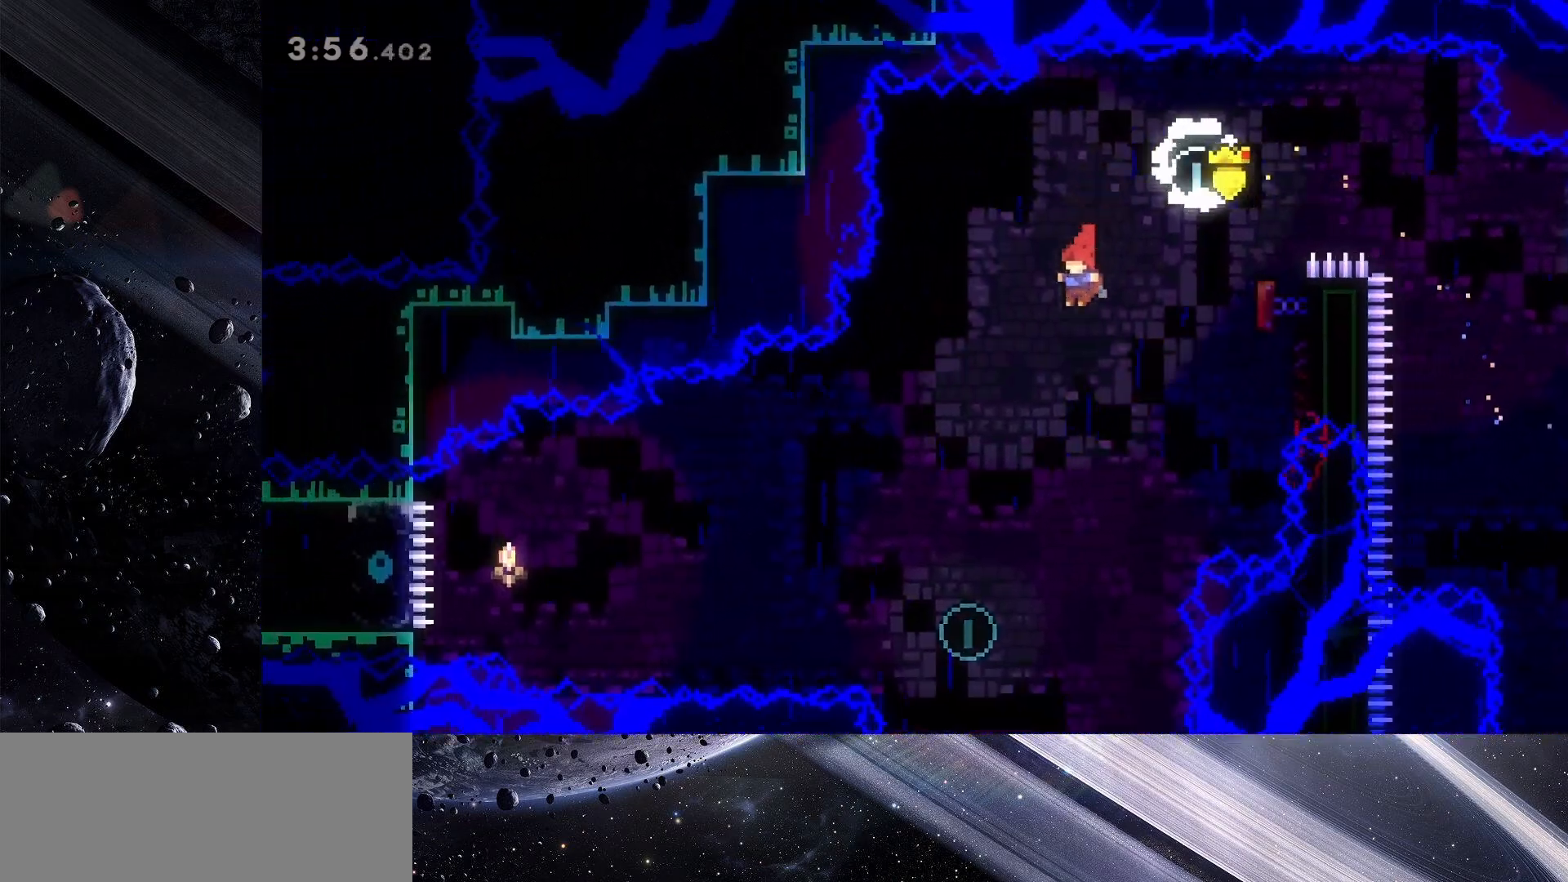
{"keys": [], "events": [[100, "left", "down"], [333, "left", "up"]]}
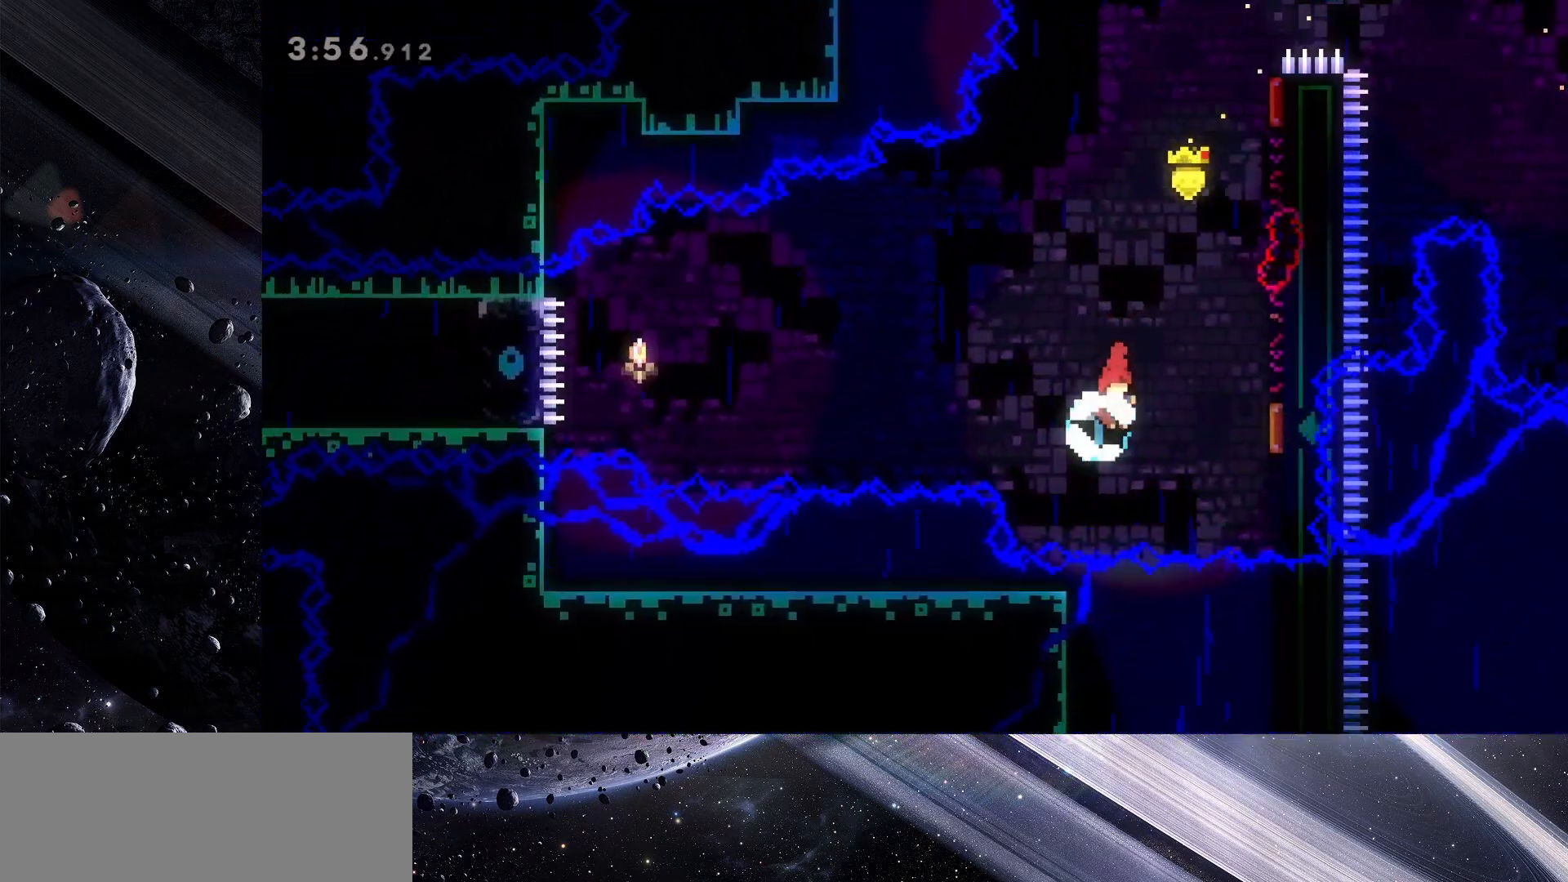
{"keys": ["left"], "events": [[17, "right", "down"], [117, "dash", "down"], [250, "dash", "up"], [250, "left", "down"], [250, "right", "up"]]}
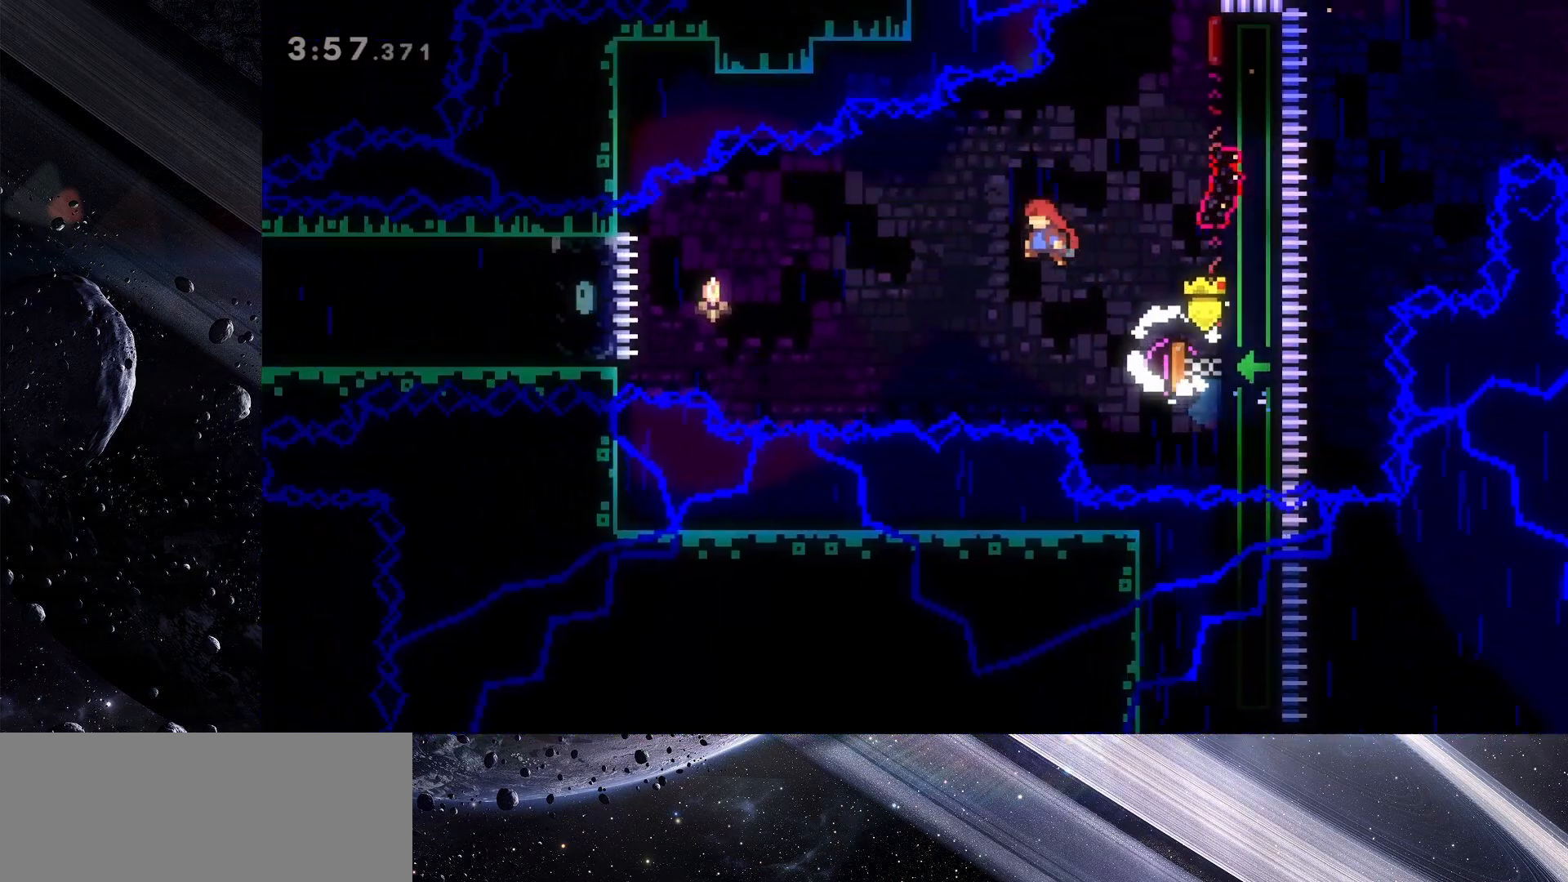
{"keys": ["dash", "left"], "events": [[317, "dash", "down"]]}
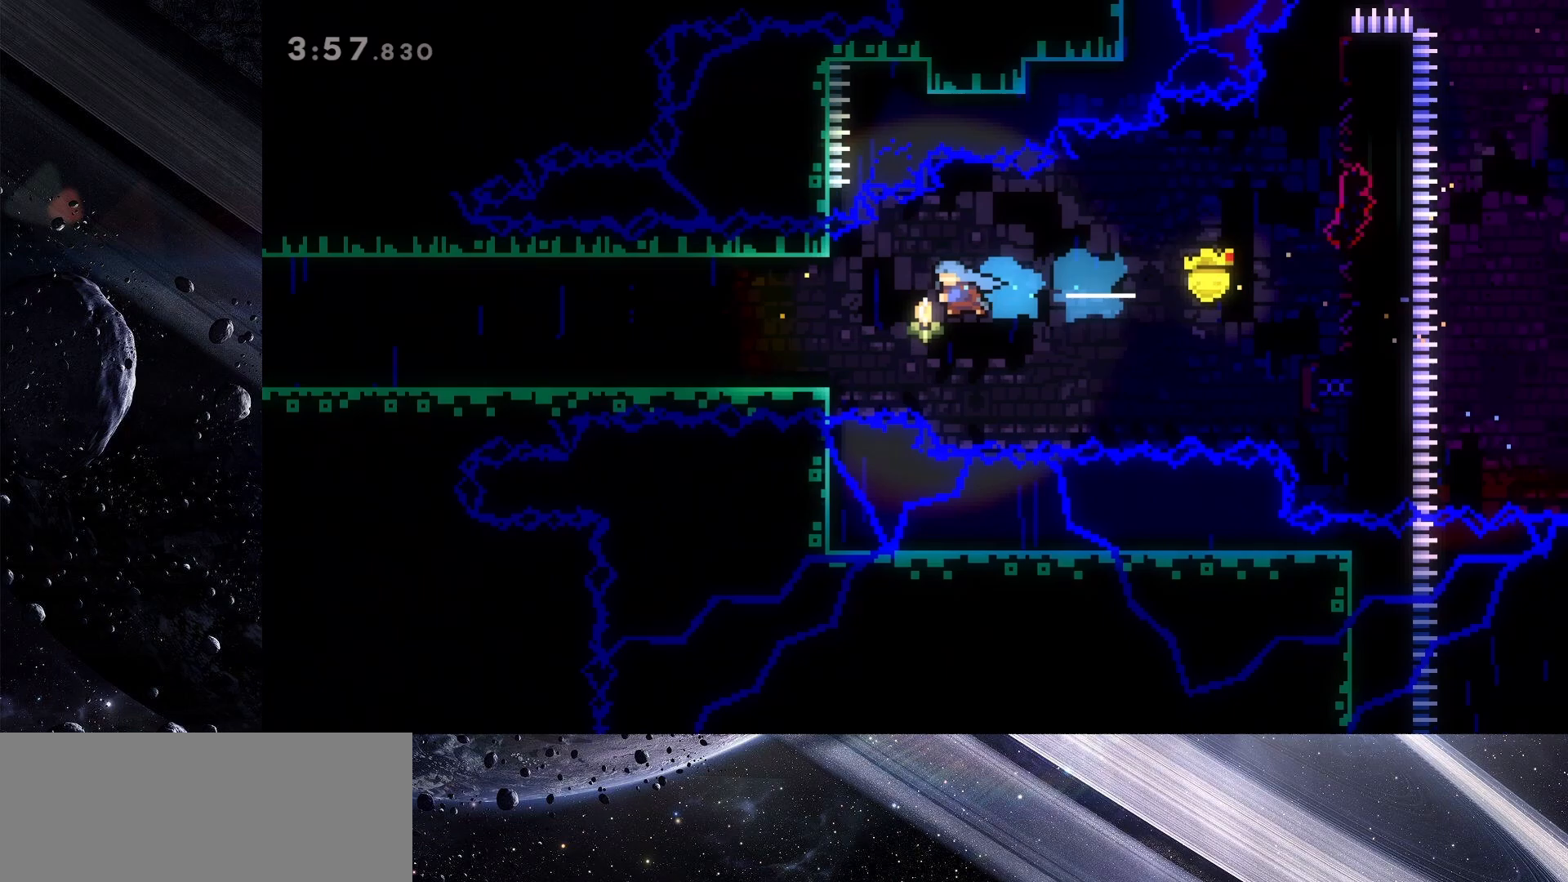
{"keys": ["dash", "down", "left"], "events": [[100, "down", "down"], [200, "dash", "up"], [383, "dash", "down"]]}
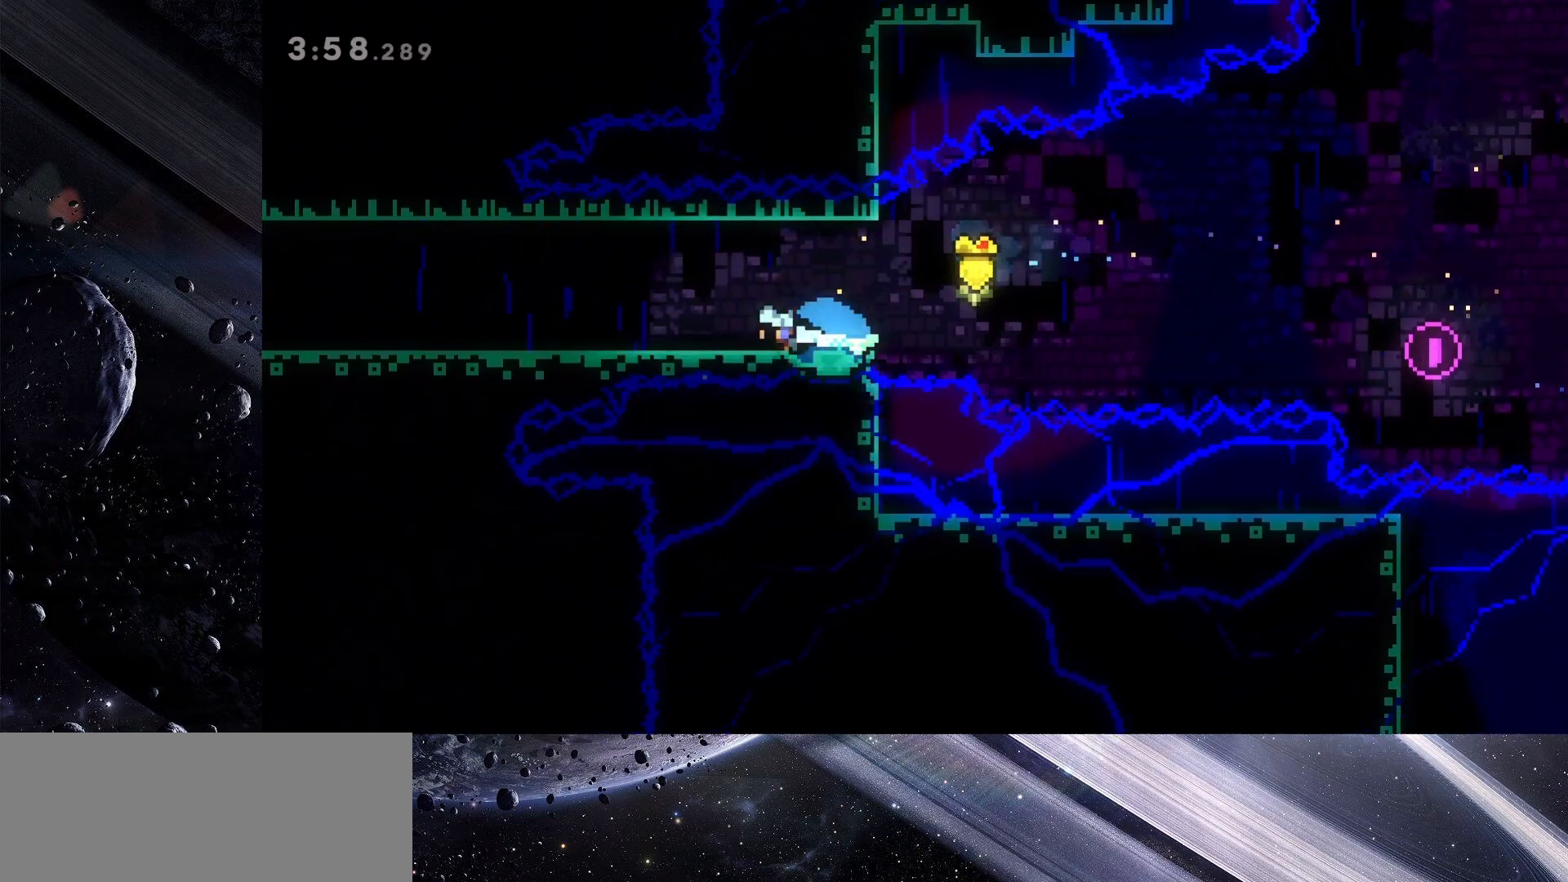
{"keys": ["down", "left"], "events": [[117, "dash", "up"], [117, "jump", "down"], [167, "dash", "down"], [167, "jump", "up"], [300, "dash", "up"], [300, "jump", "down"], [400, "jump", "up"]]}
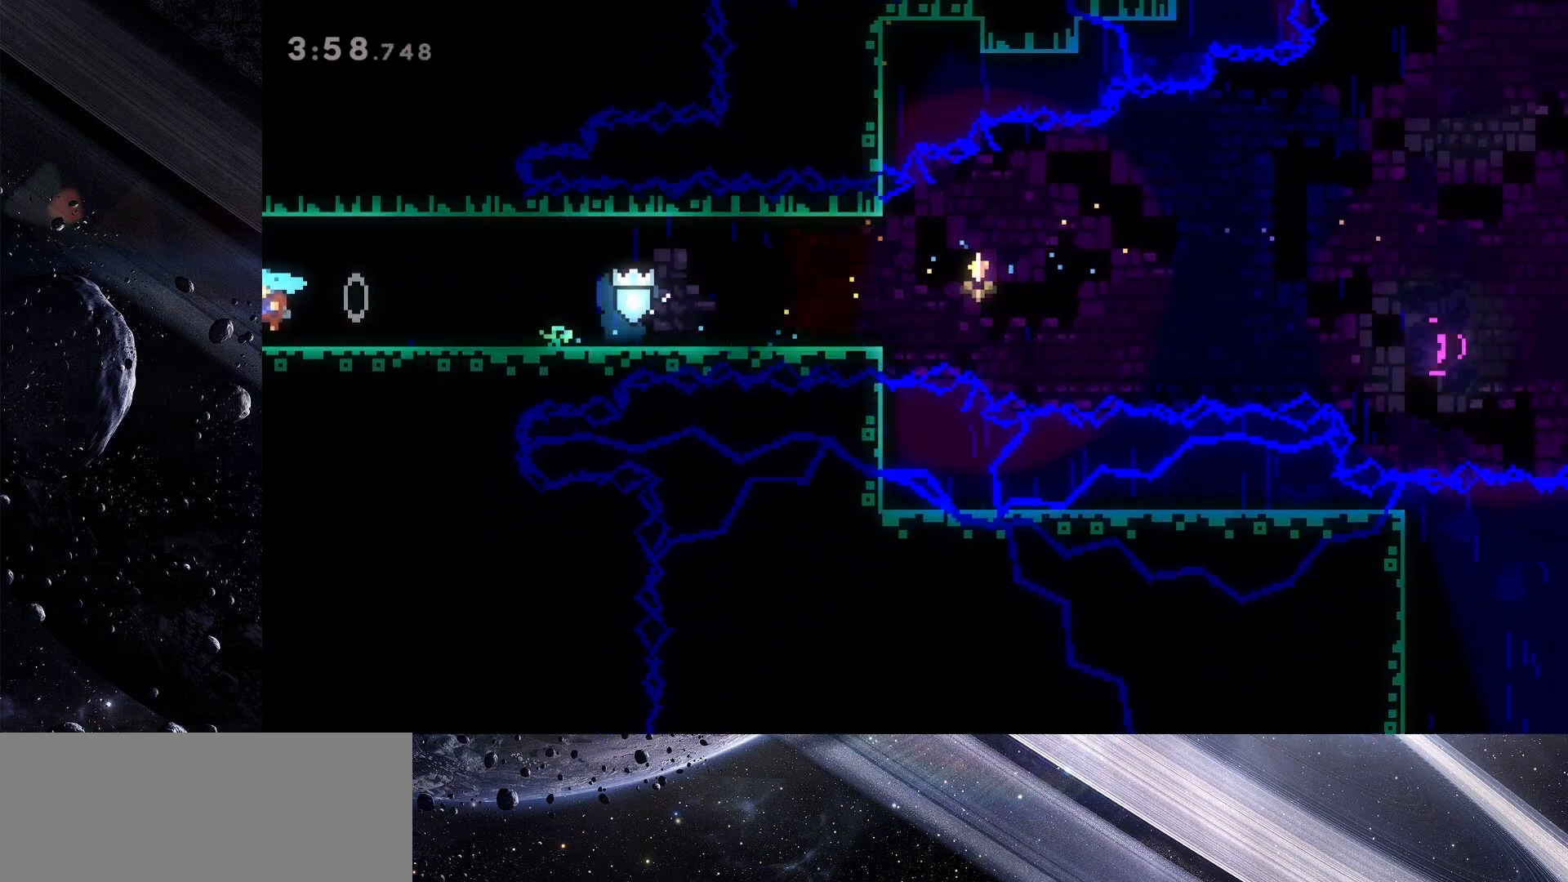
{"keys": [], "events": [[500, "down", "up"], [500, "left", "up"]]}
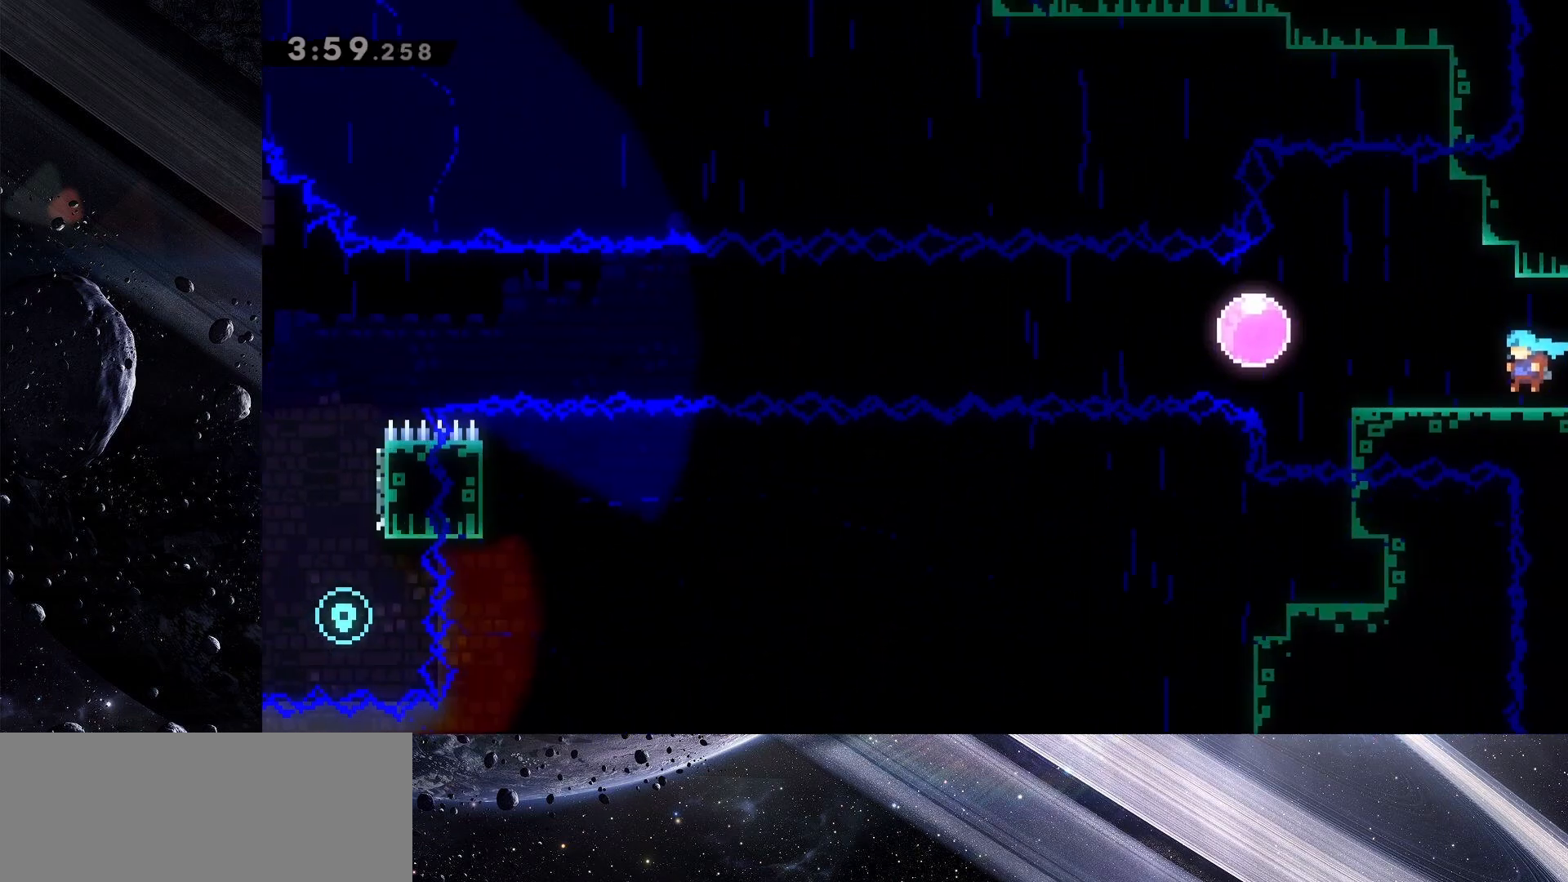
{"keys": ["dash", "right"], "events": [[233, "right", "down"], [283, "dash", "down"]]}
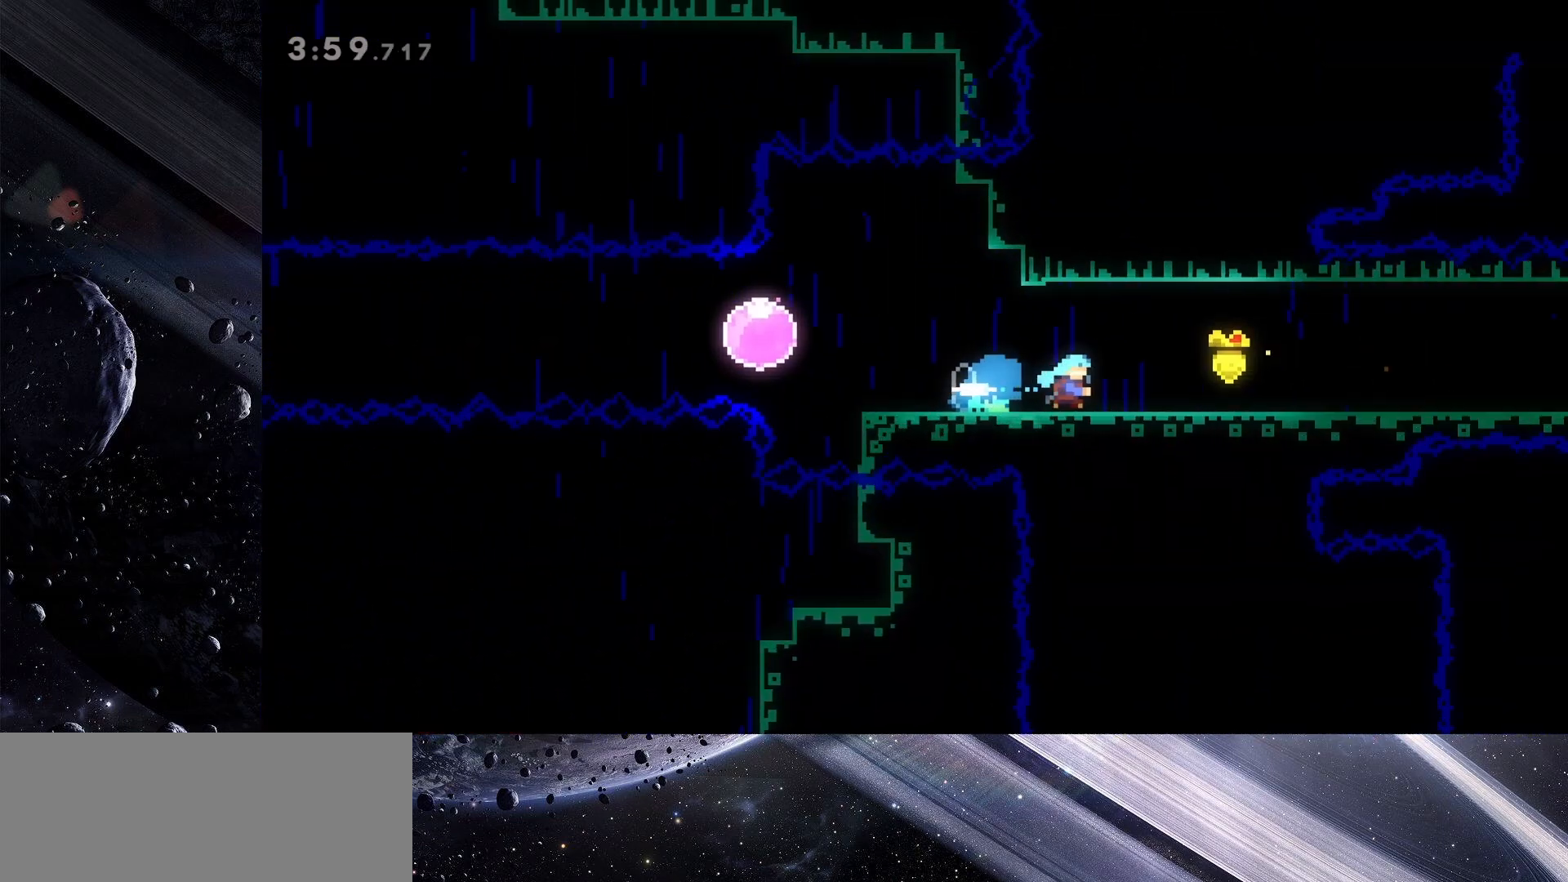
{"keys": [], "events": [[17, "dash", "up"], [17, "right", "up"]]}
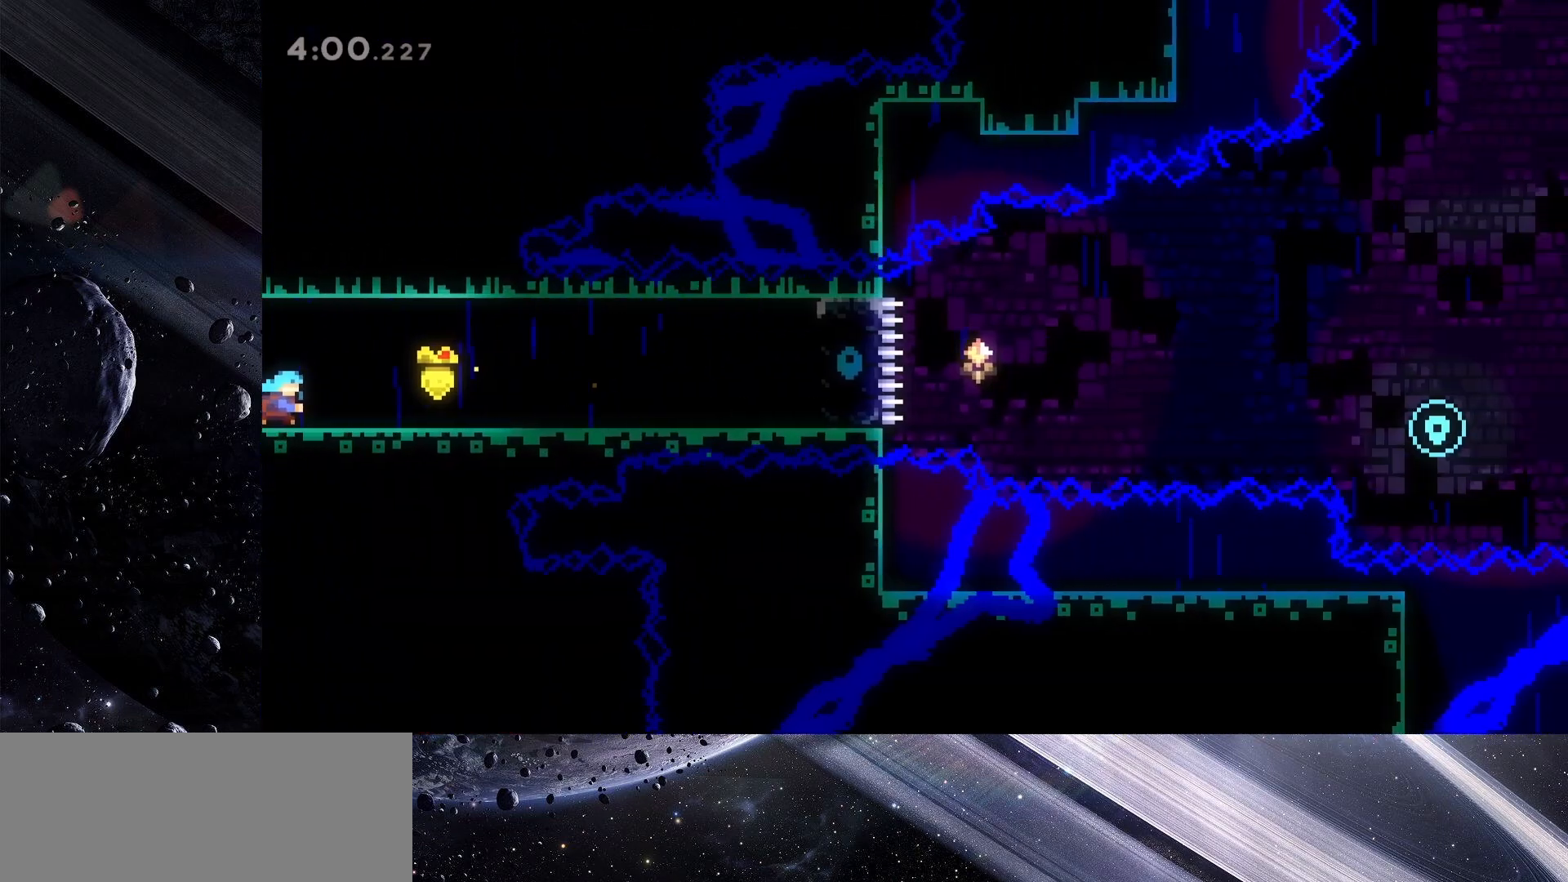
{"keys": [], "events": []}
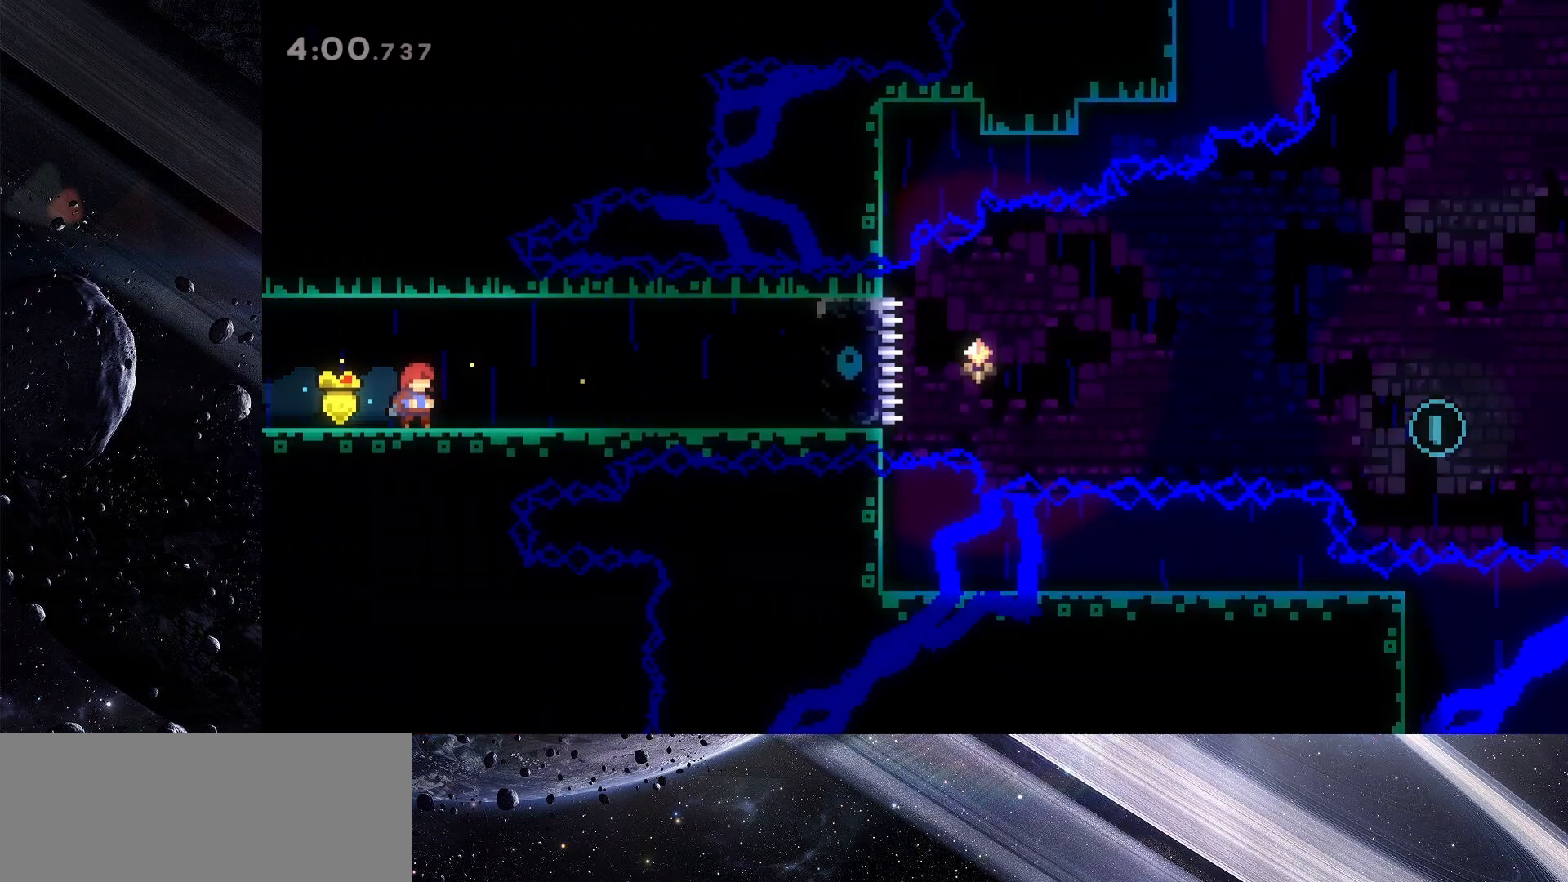
{"keys": [], "events": []}
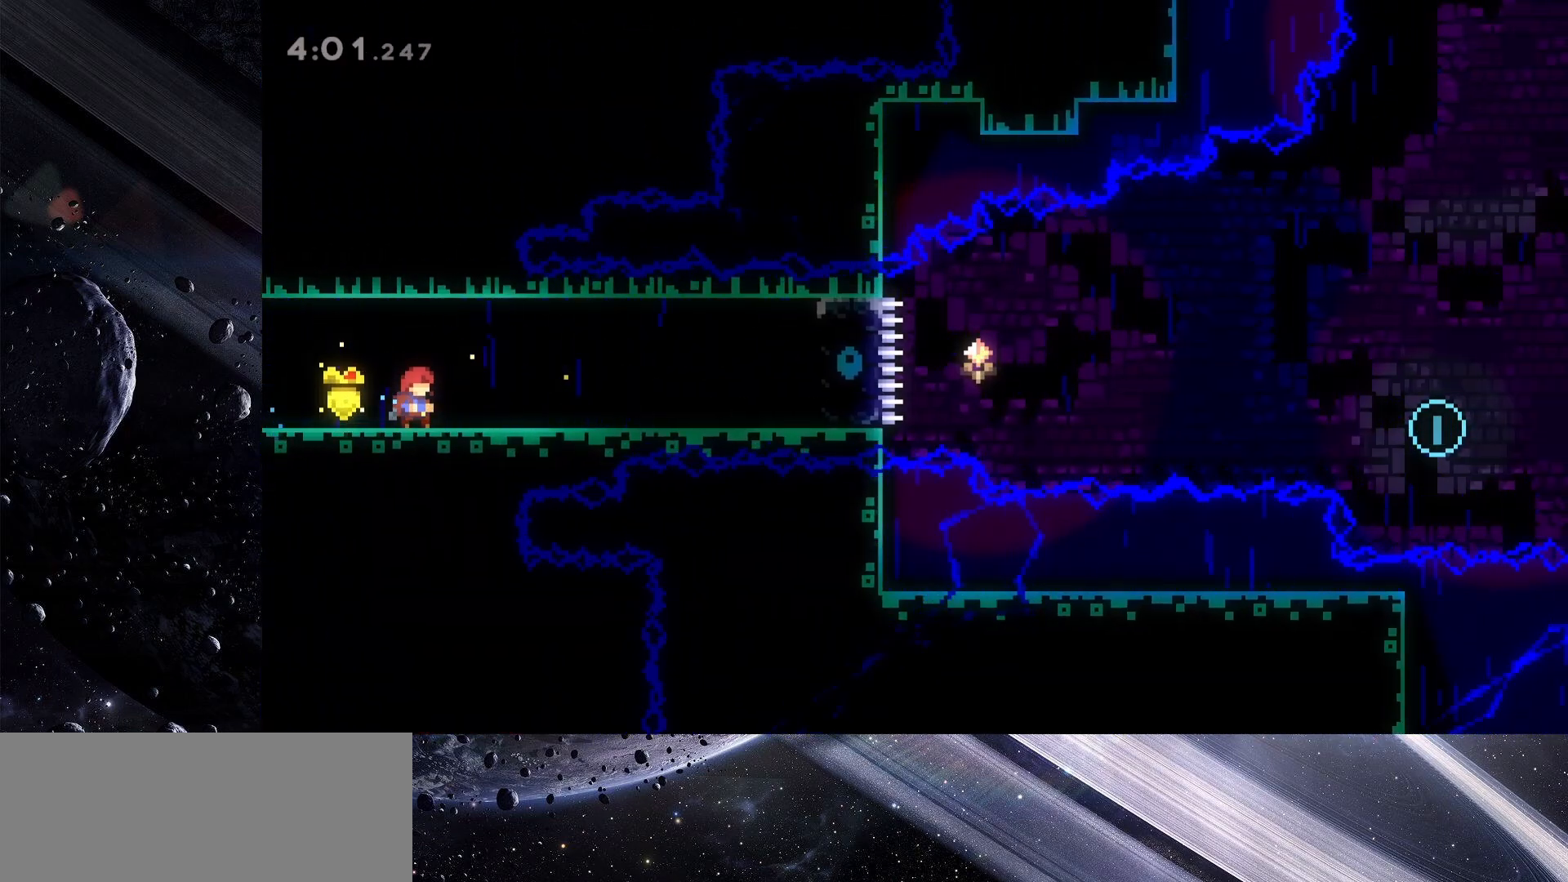
{"keys": [], "events": []}